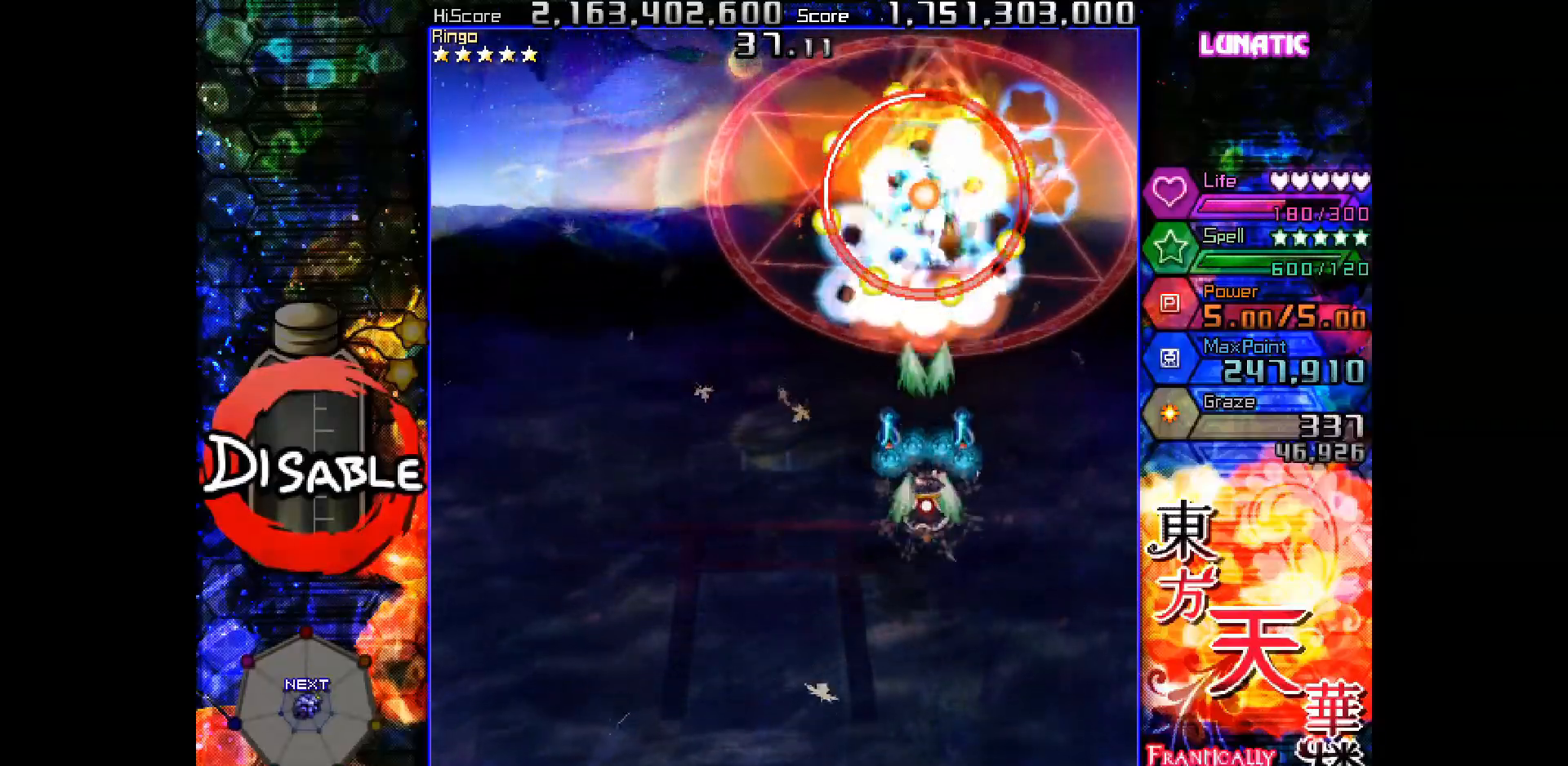
Gameplay with keyboard; each line is a JSON object with the keys held at the frame after it. "events" lists presses ("down") and releases ("up") of "down", "juice", "left", "right", "shot", "skip", "slow", "spell" and "up" between this image and that frame as [ms after this image, input, new state], when the widget could be followed in between. No other keys are recorded. Mouse input is not recorded. Key names are as the overlay labels them; some are game actions (e.g. jump) rather than physical keys.
{"keys": ["down", "shot", "slow"], "events": [[17, "down", "down"], [83, "down", "up"], [150, "down", "down"], [300, "down", "up"], [500, "down", "down"]]}
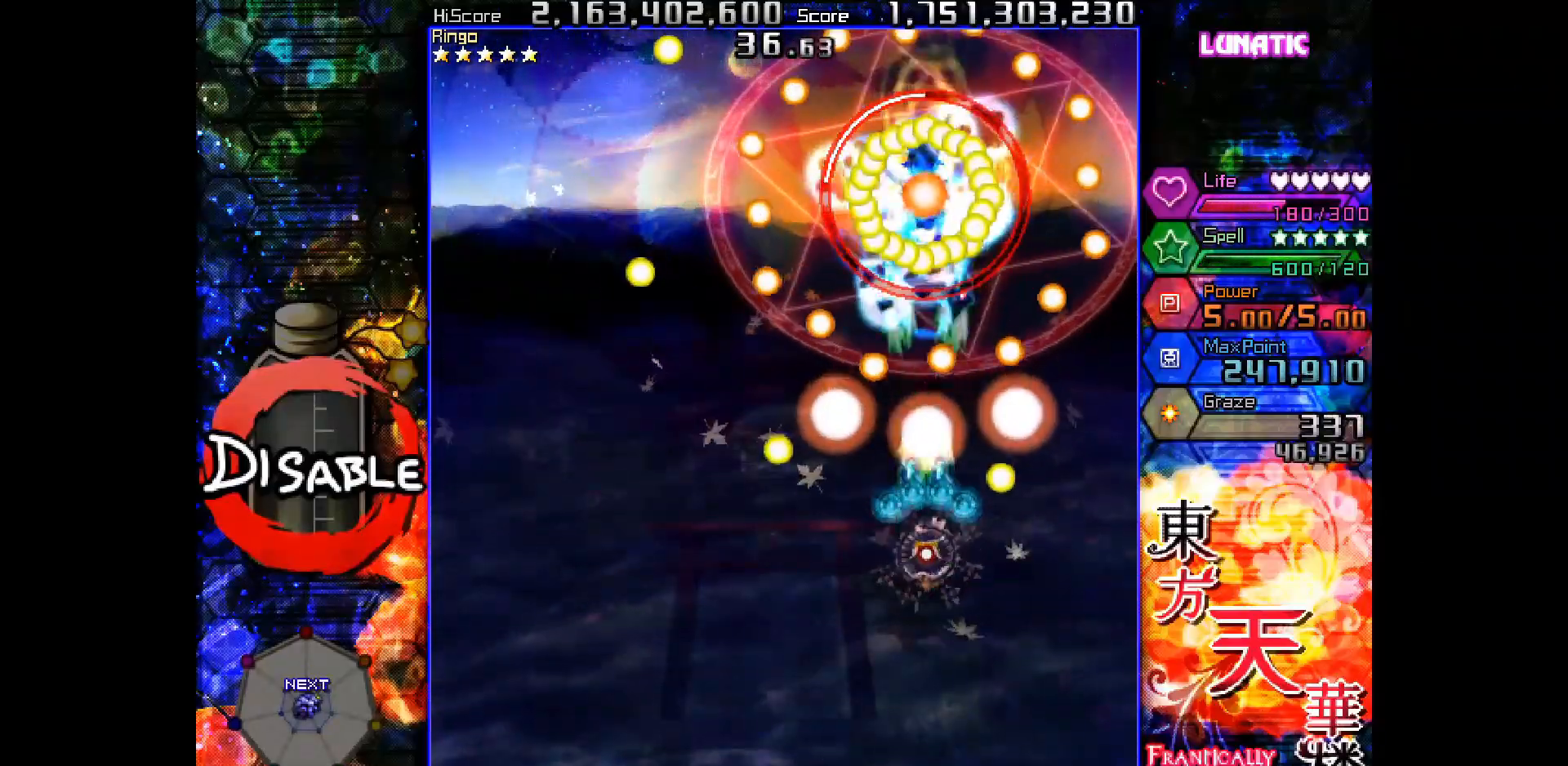
{"keys": ["down", "shot", "slow"], "events": [[67, "down", "up"], [100, "down", "down"], [200, "left", "down"], [350, "down", "up"], [350, "left", "up"], [367, "down", "down"], [400, "left", "down"], [483, "left", "up"]]}
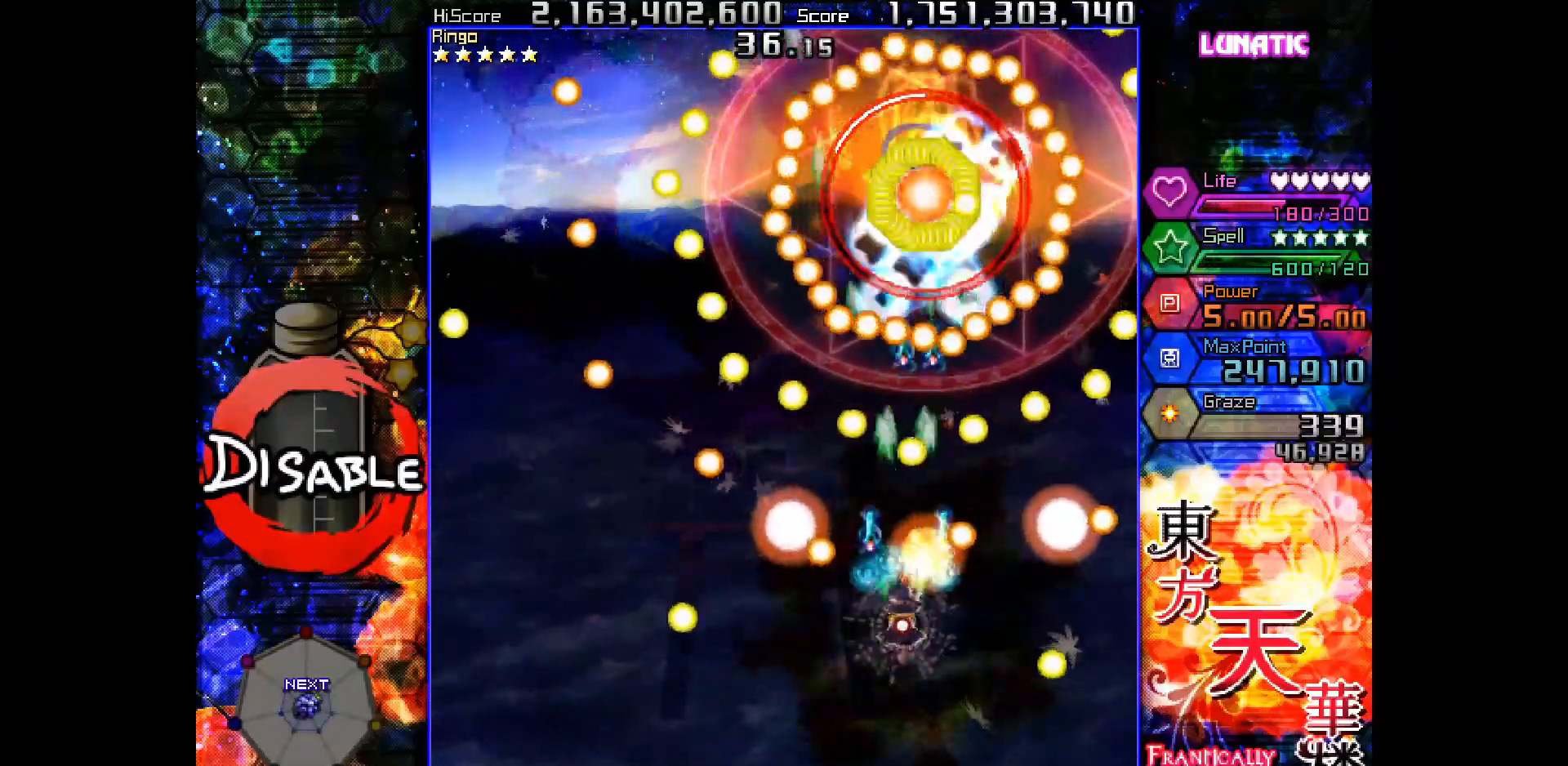
{"keys": ["down", "left", "shot", "slow"], "events": [[50, "left", "down"], [200, "left", "up"], [283, "left", "down"]]}
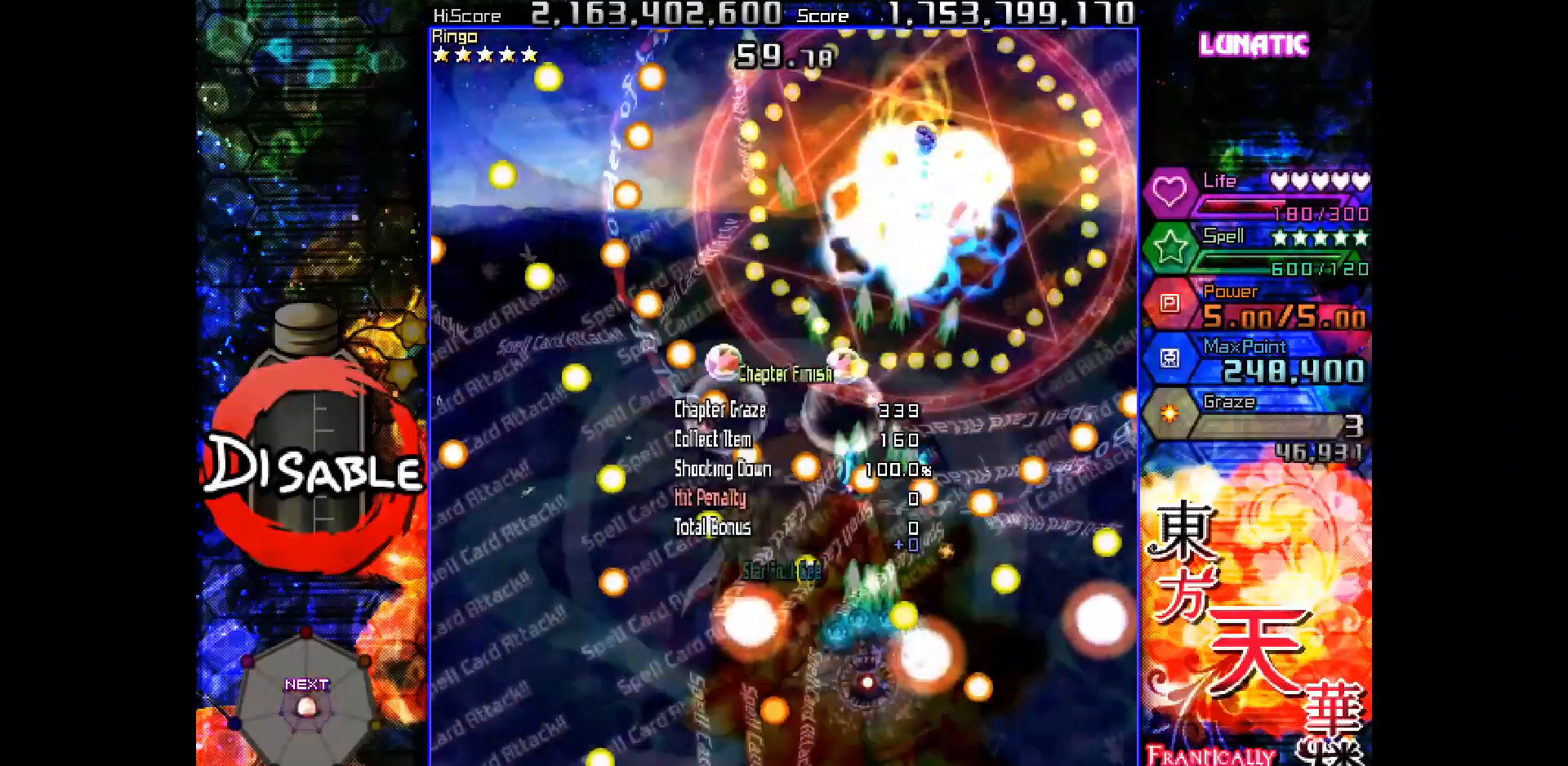
{"keys": ["shot", "slow", "up"], "events": [[67, "down", "up"], [83, "left", "up"], [383, "up", "down"]]}
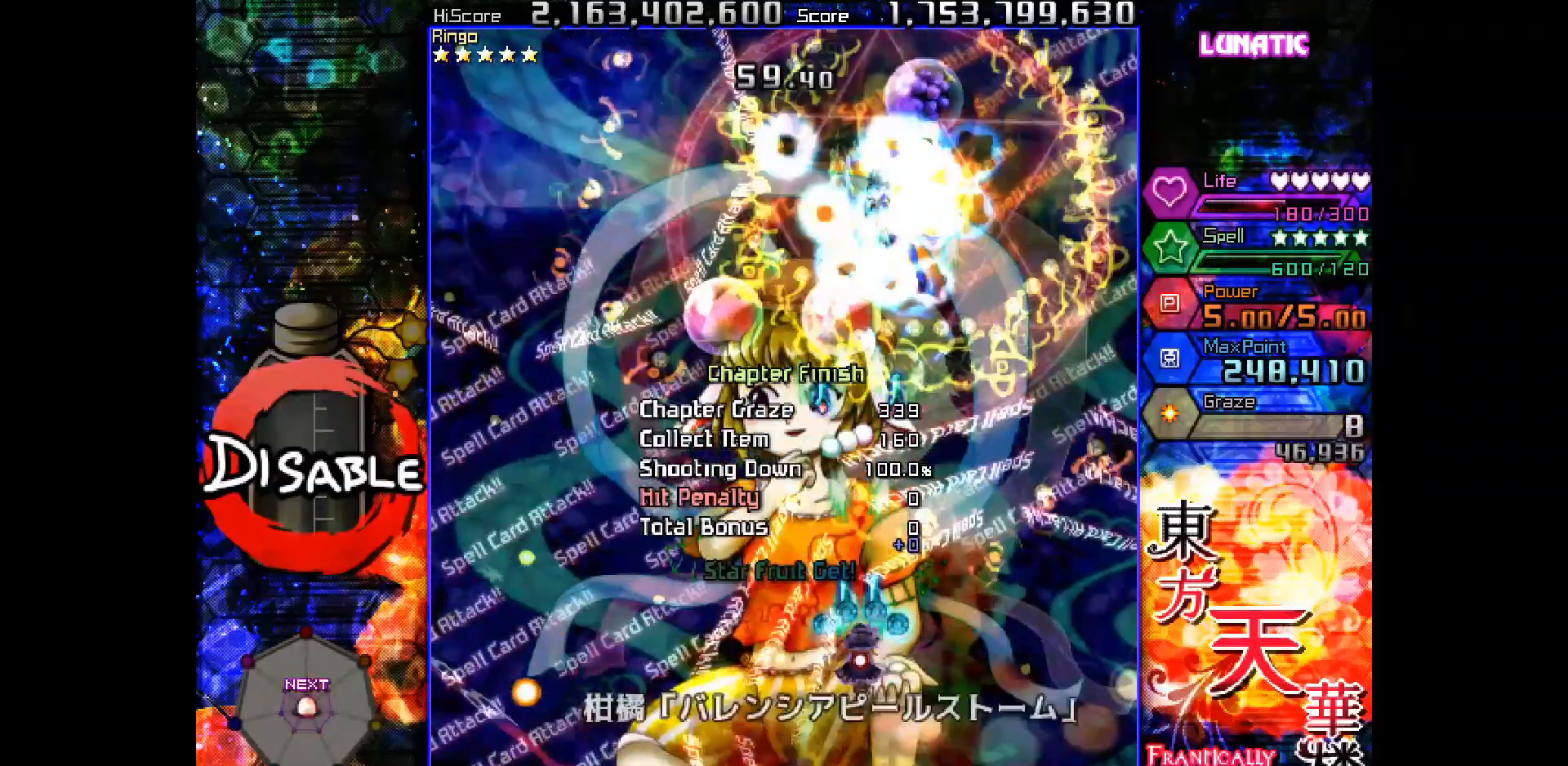
{"keys": ["left", "shot", "slow", "up"], "events": [[133, "left", "down"], [150, "left", "up"], [167, "up", "up"], [283, "left", "down"], [383, "left", "up"], [483, "left", "down"], [500, "up", "down"]]}
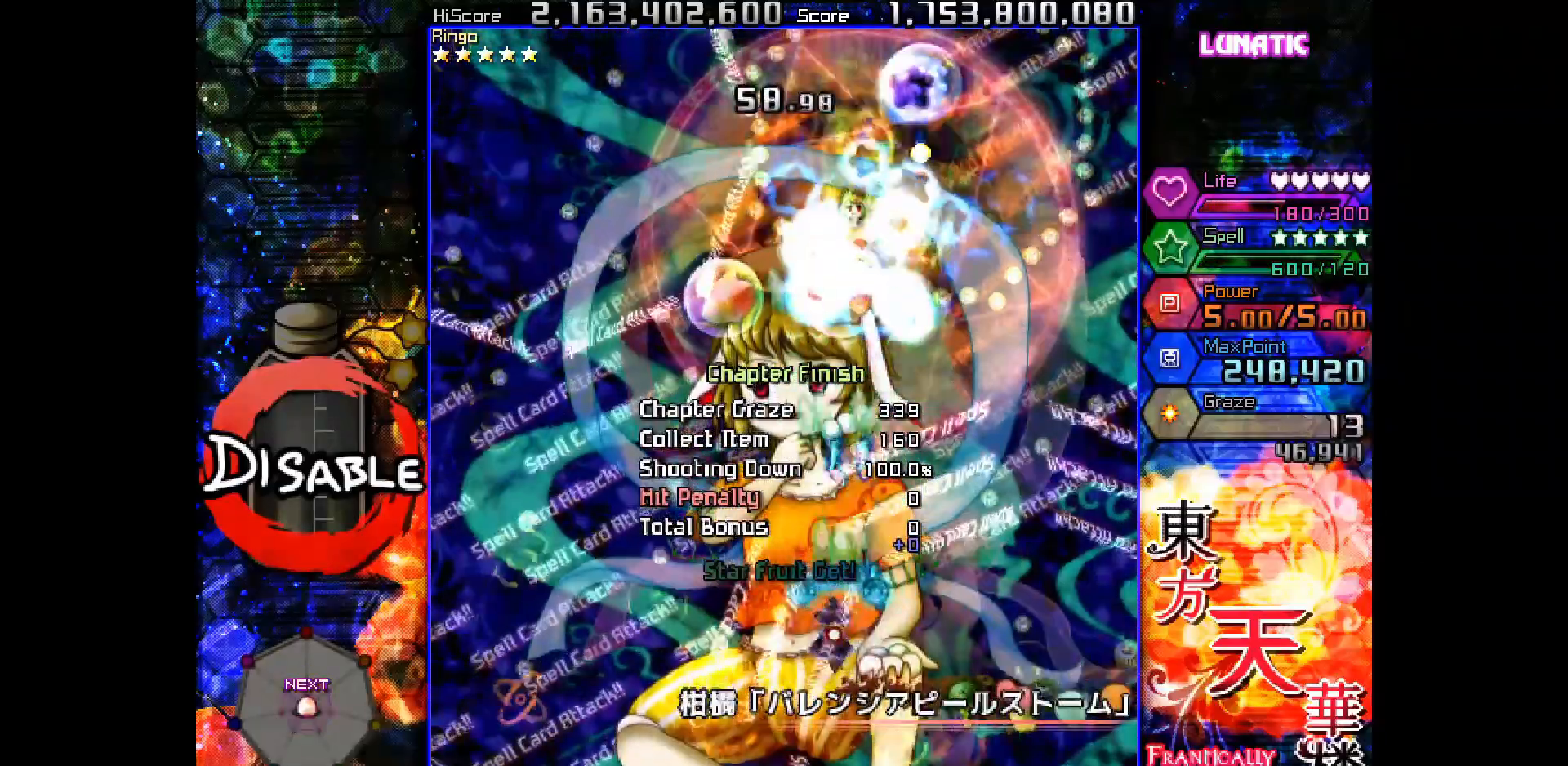
{"keys": ["shot", "slow"], "events": [[83, "left", "up"], [83, "up", "up"], [183, "left", "down"], [183, "up", "down"], [267, "up", "up"], [283, "left", "up"], [367, "left", "down"], [383, "up", "down"], [467, "left", "up"], [467, "up", "up"]]}
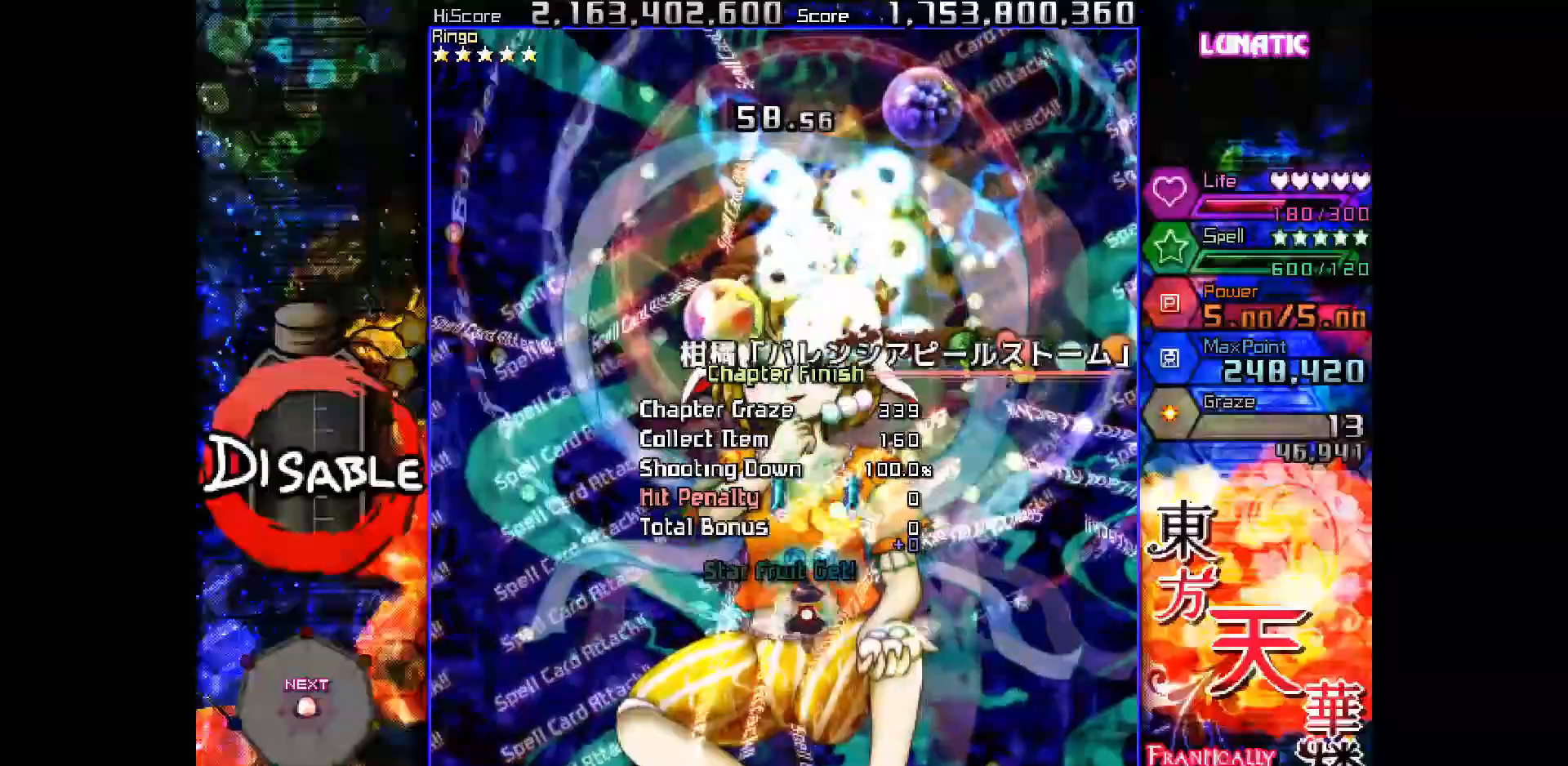
{"keys": ["shot", "slow"], "events": [[200, "left", "down"], [267, "left", "up"], [433, "left", "down"], [483, "left", "up"]]}
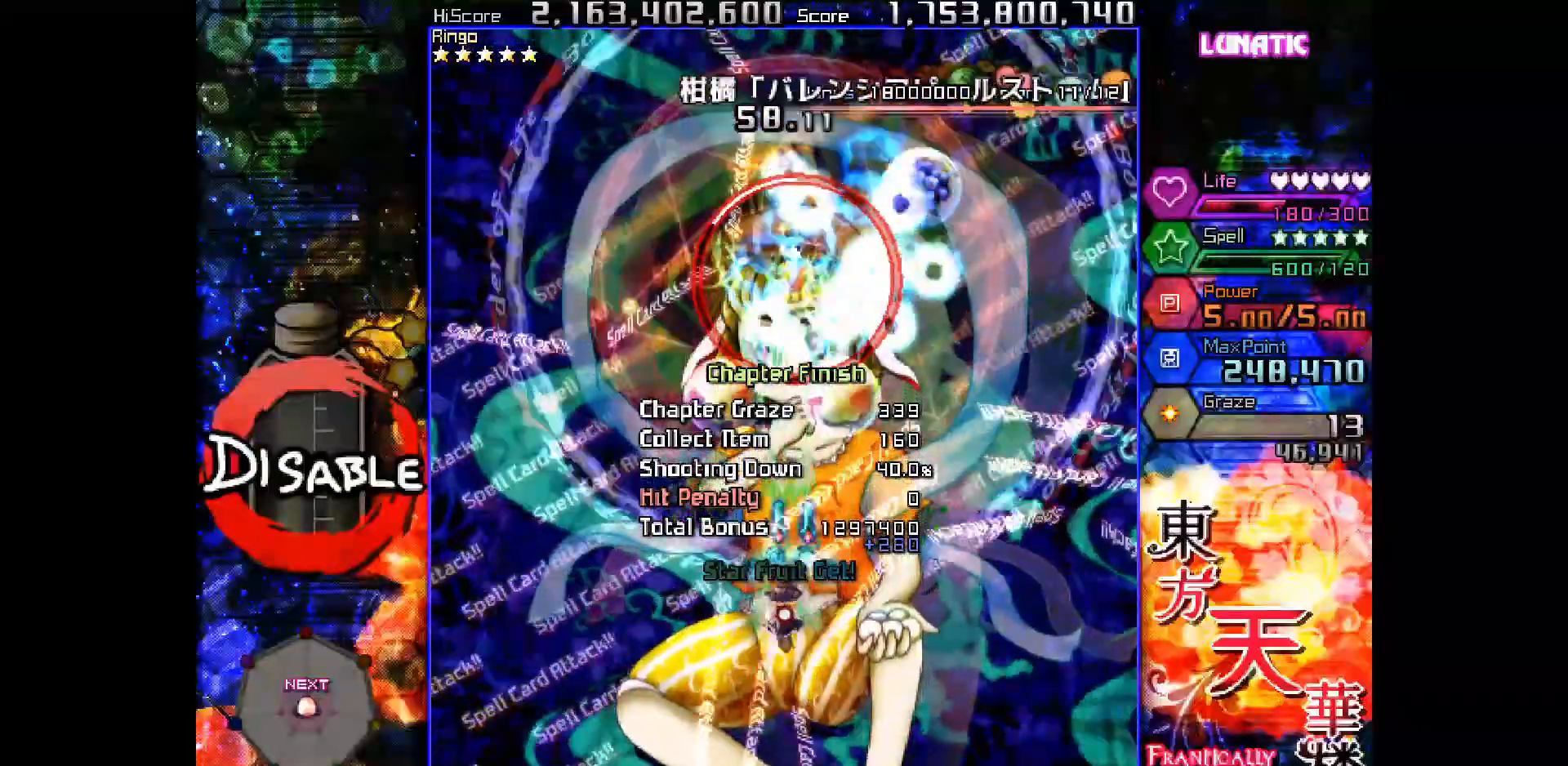
{"keys": ["shot", "slow"], "events": [[100, "left", "down"], [117, "up", "down"], [150, "left", "up"], [167, "up", "up"]]}
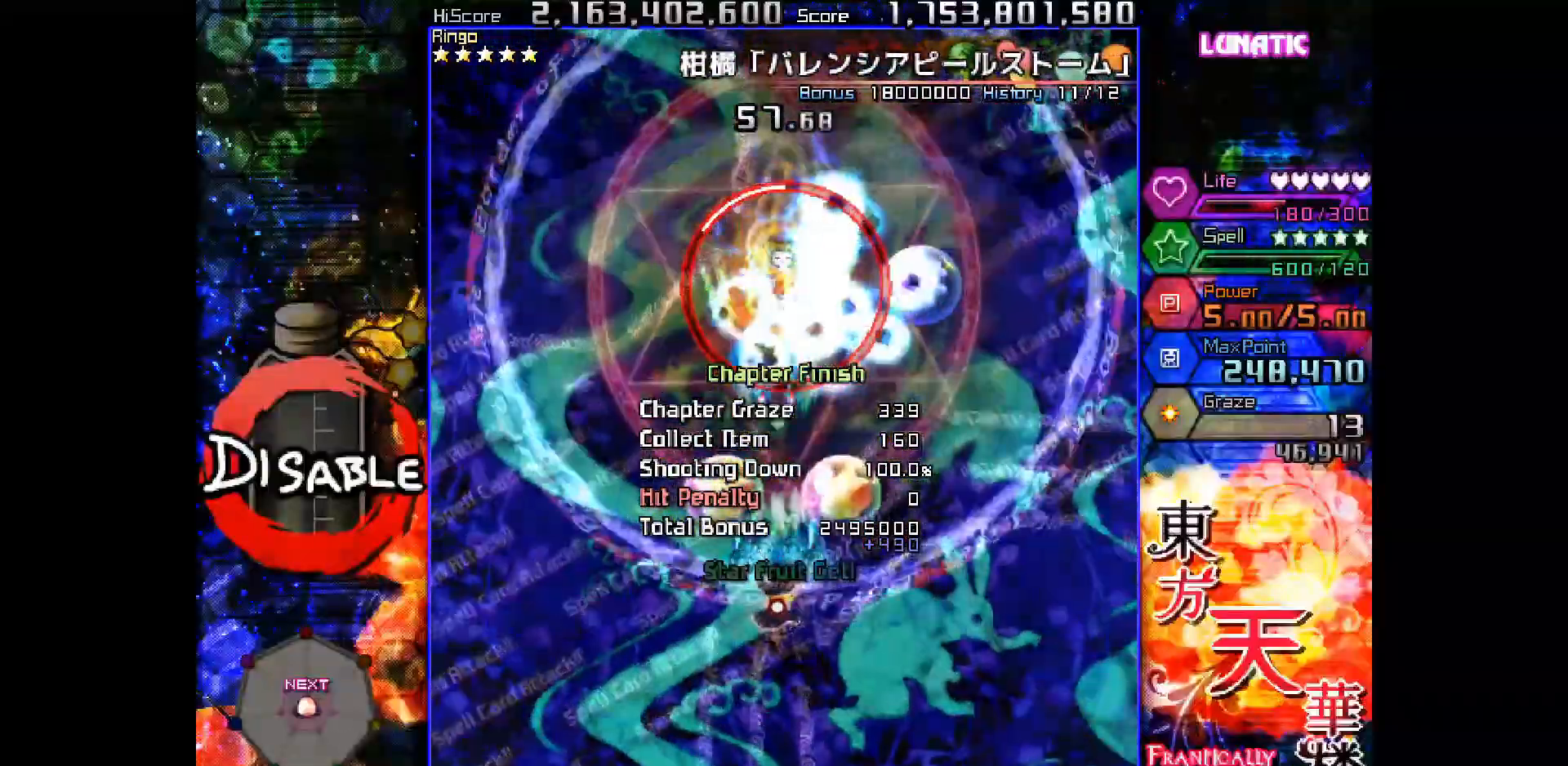
{"keys": ["shot", "slow"], "events": [[333, "down", "down"], [350, "right", "down"], [417, "right", "up"], [483, "down", "up"]]}
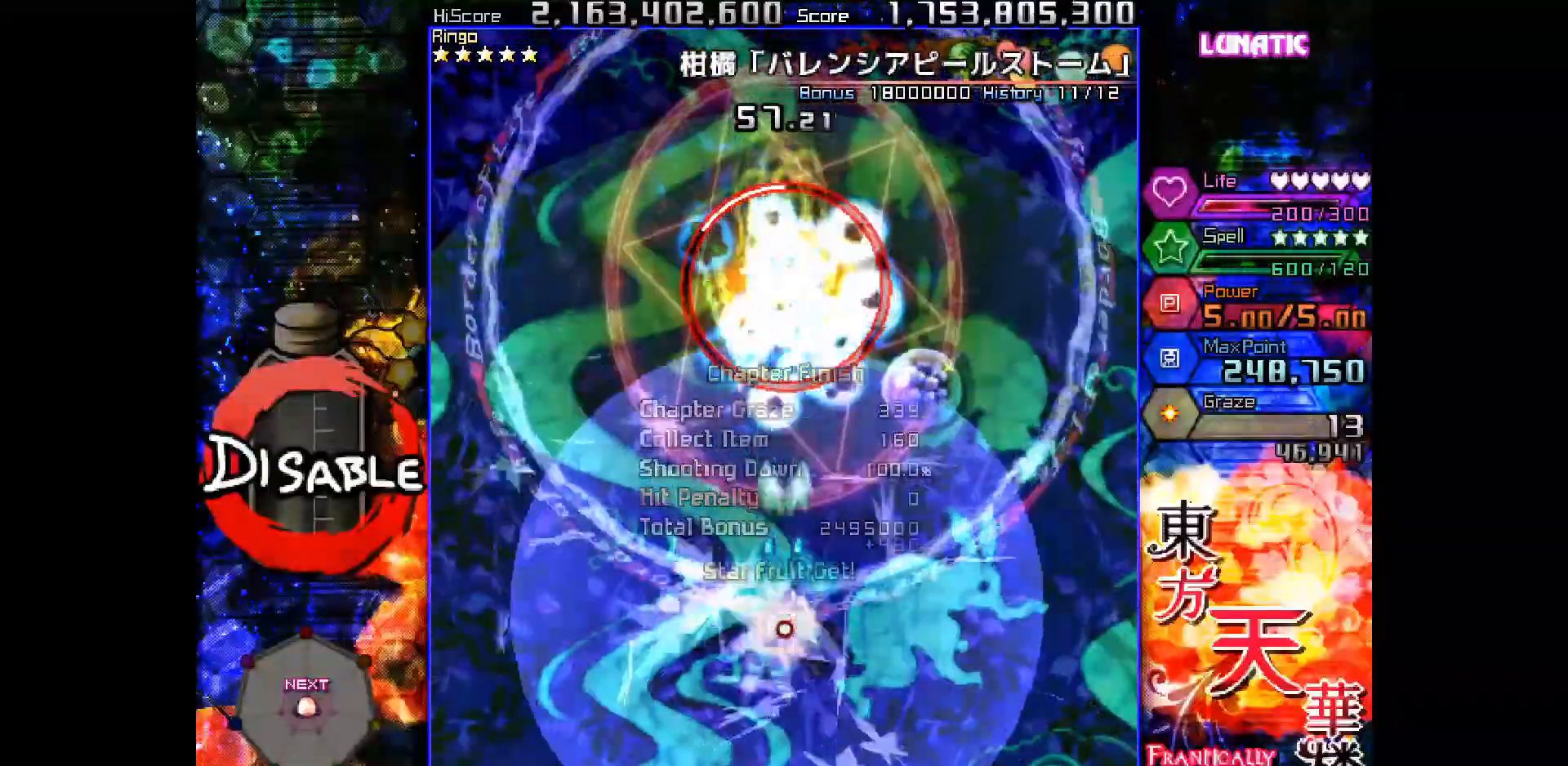
{"keys": ["shot", "slow"], "events": [[167, "down", "down"], [217, "down", "up"], [333, "down", "down"], [400, "down", "up"]]}
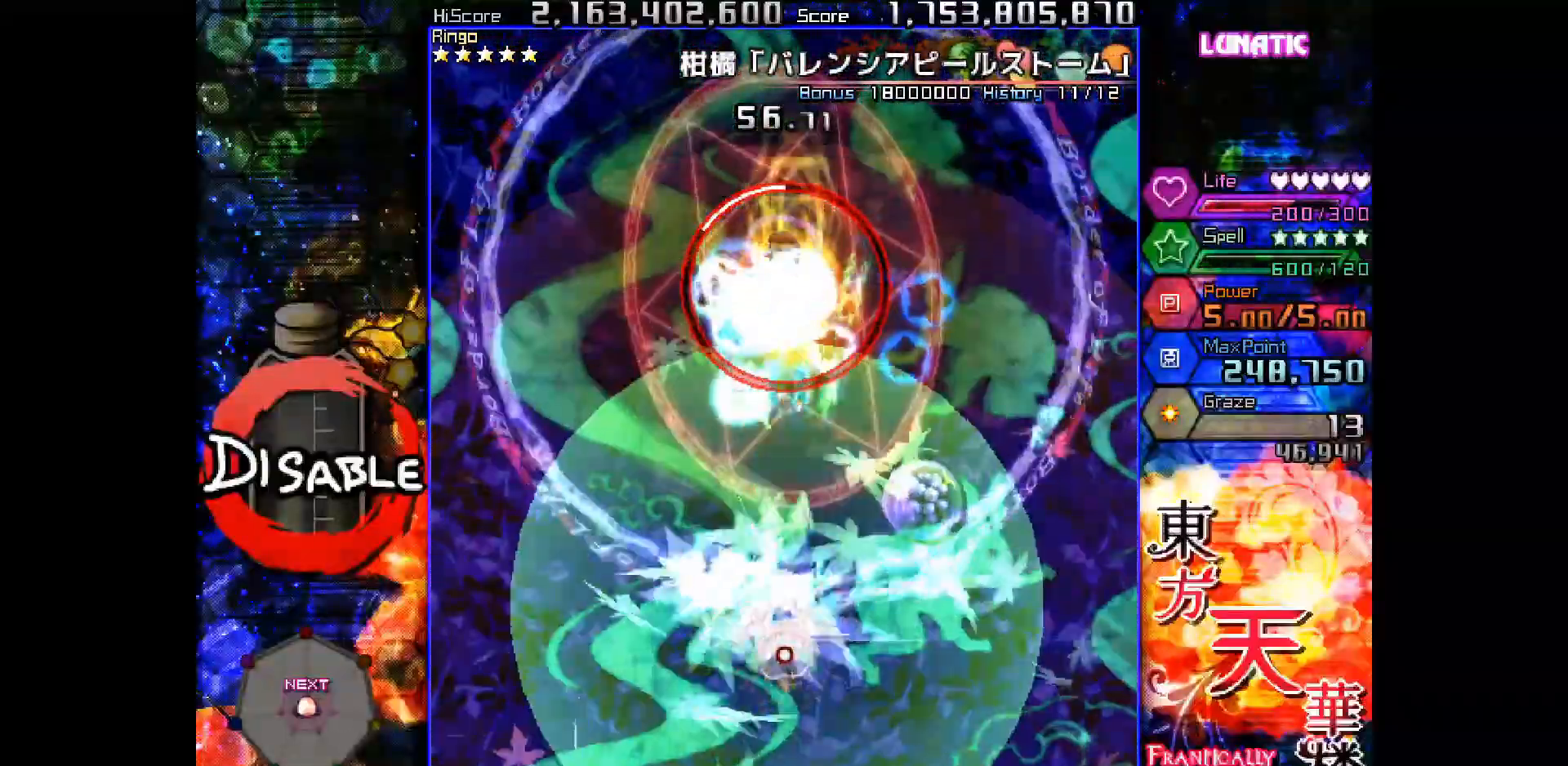
{"keys": ["shot", "slow"], "events": [[300, "down", "down"], [300, "right", "down"], [367, "down", "up"], [367, "right", "up"]]}
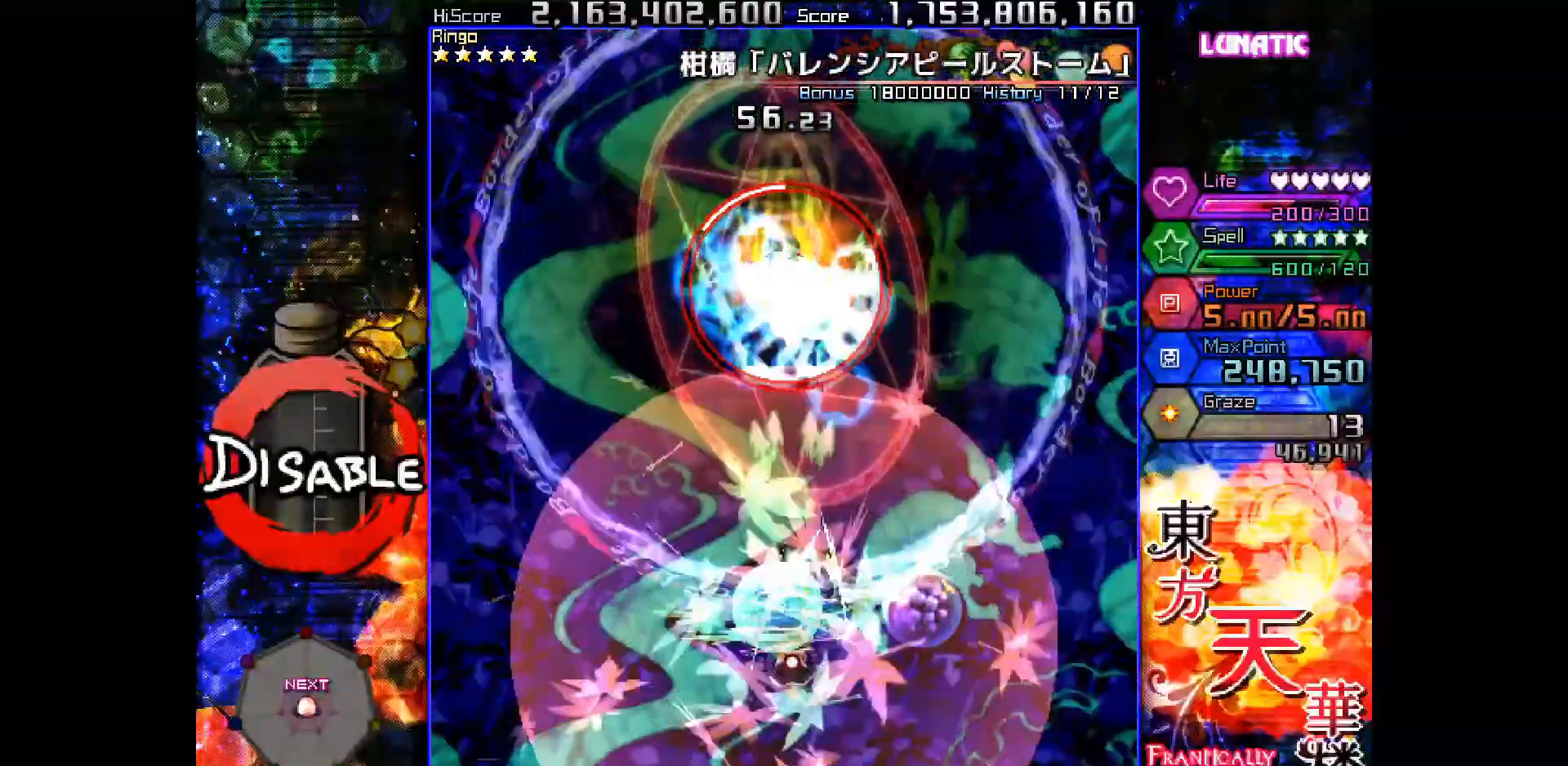
{"keys": ["shot", "slow"], "events": [[317, "left", "down"], [367, "left", "up"]]}
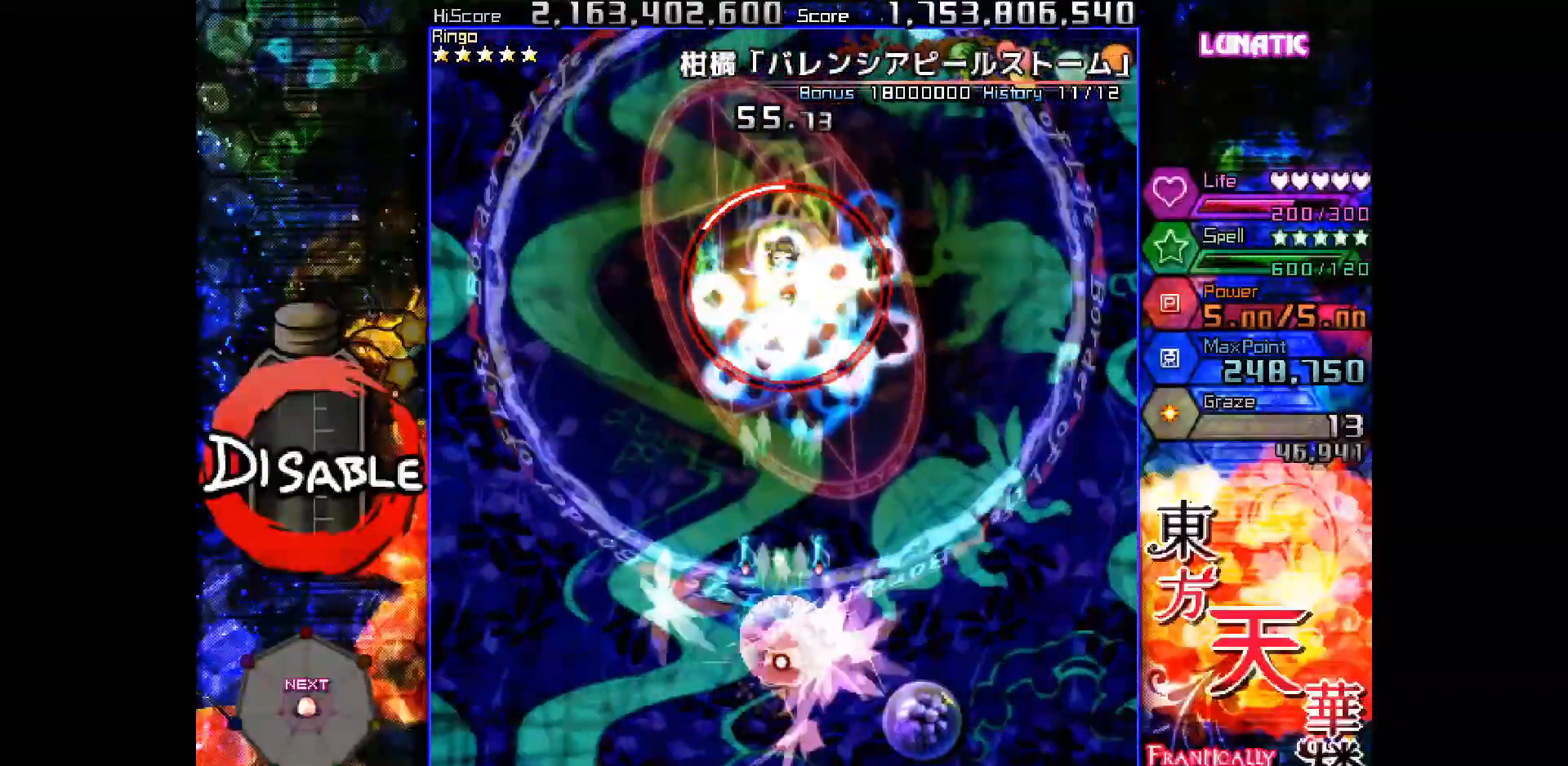
{"keys": ["shot", "slow"], "events": []}
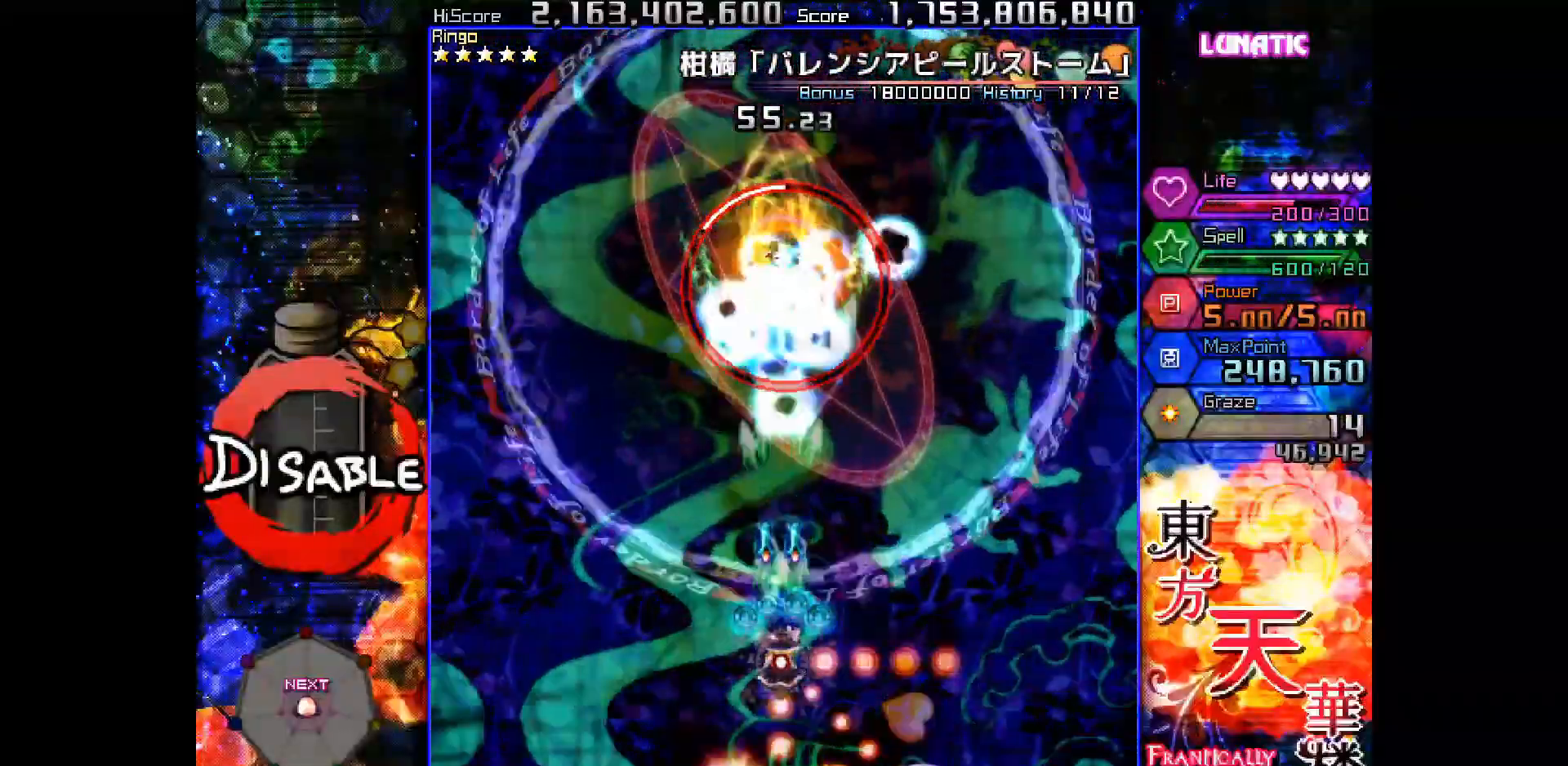
{"keys": ["shot", "slow"], "events": []}
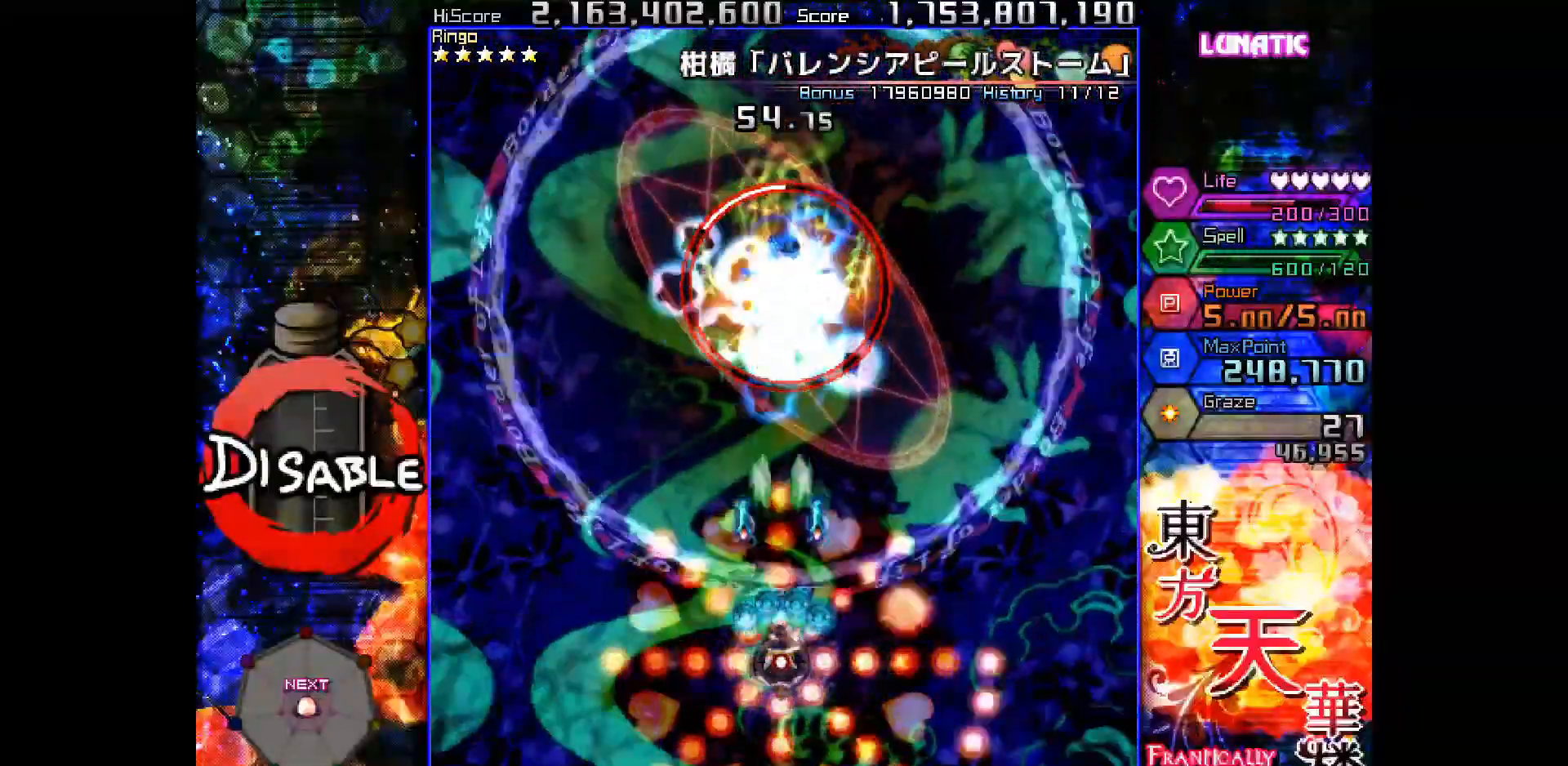
{"keys": ["shot", "slow"], "events": []}
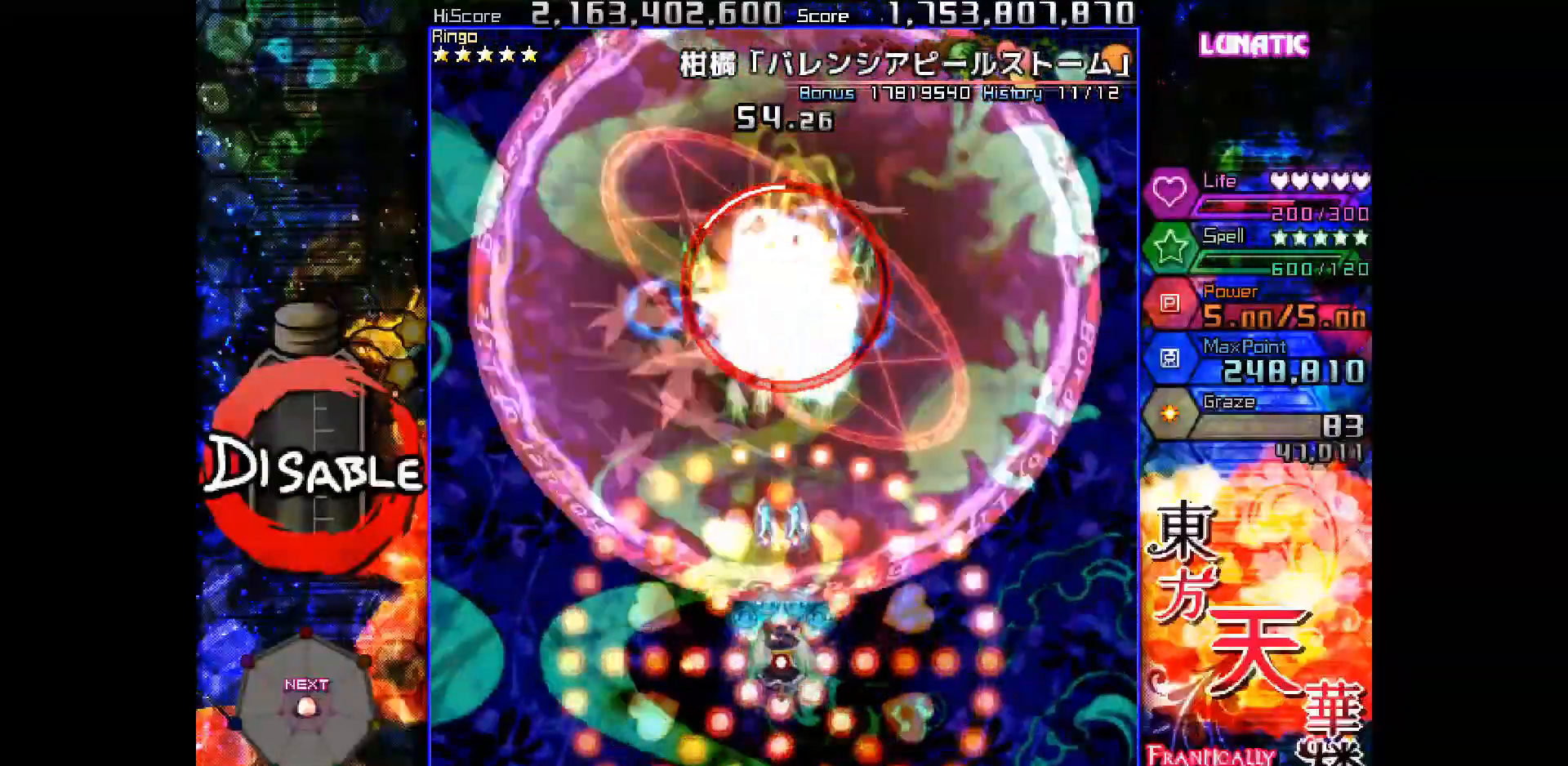
{"keys": ["shot", "slow"], "events": []}
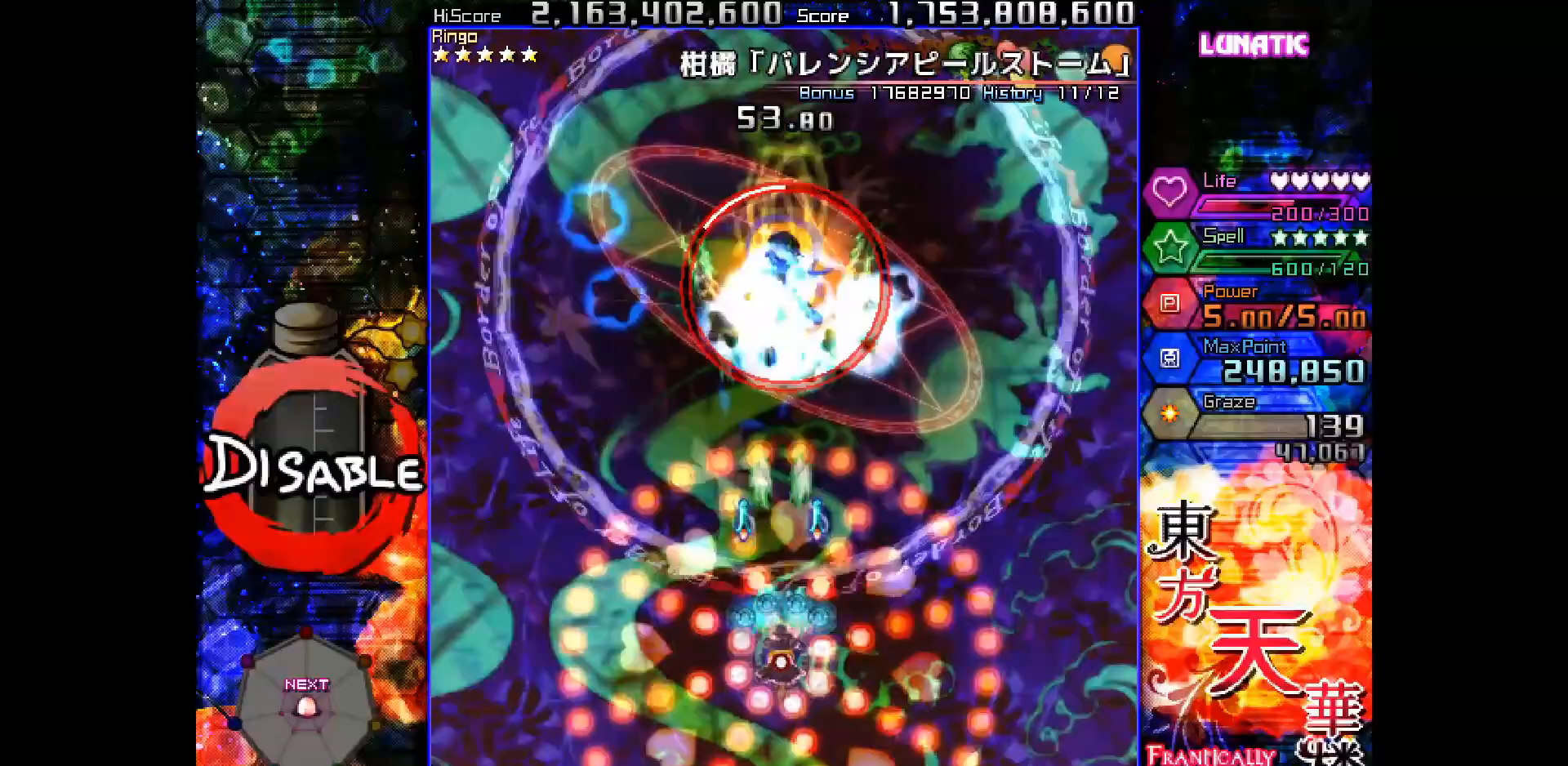
{"keys": ["shot", "slow"], "events": []}
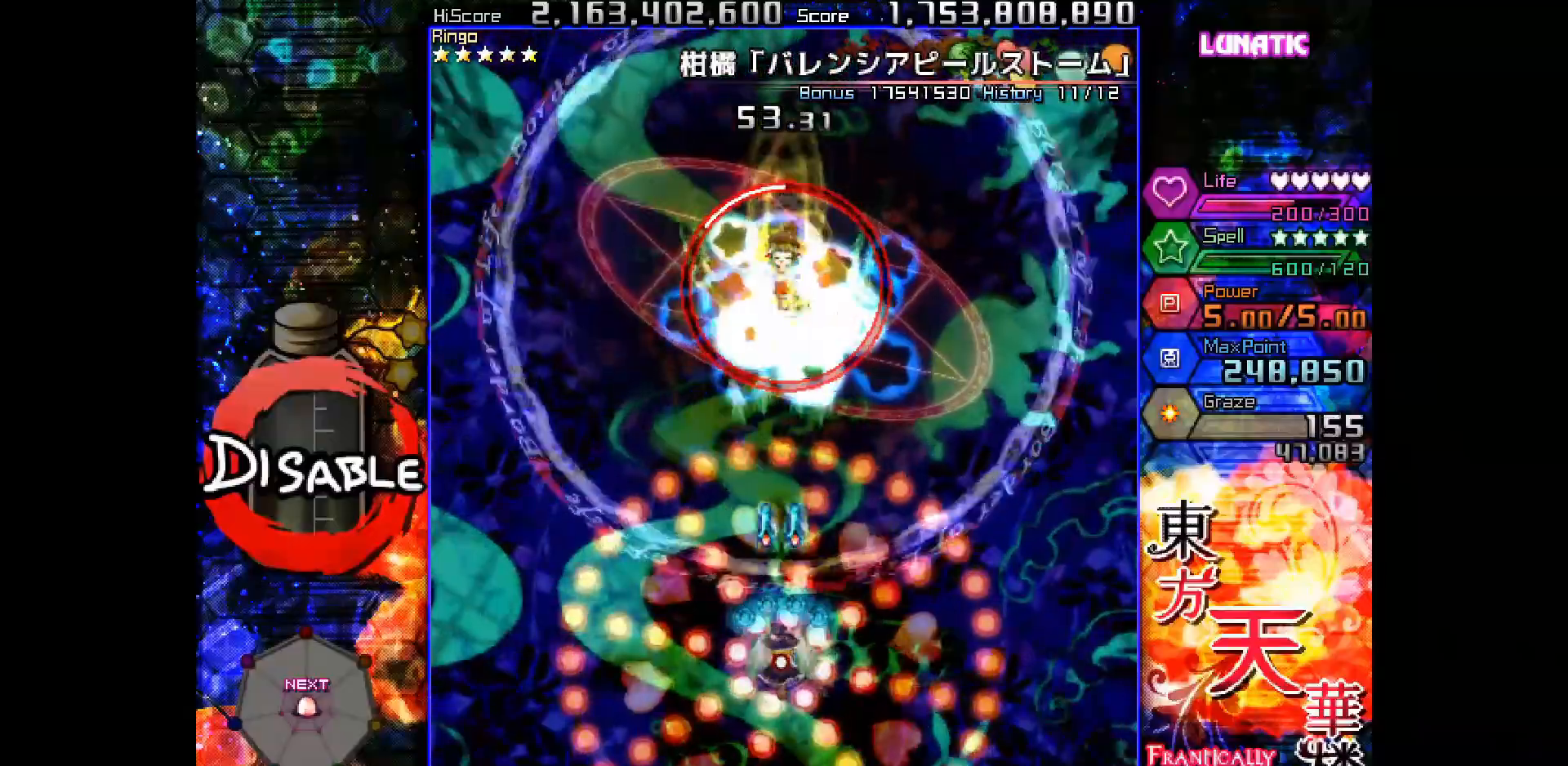
{"keys": ["shot", "slow"], "events": []}
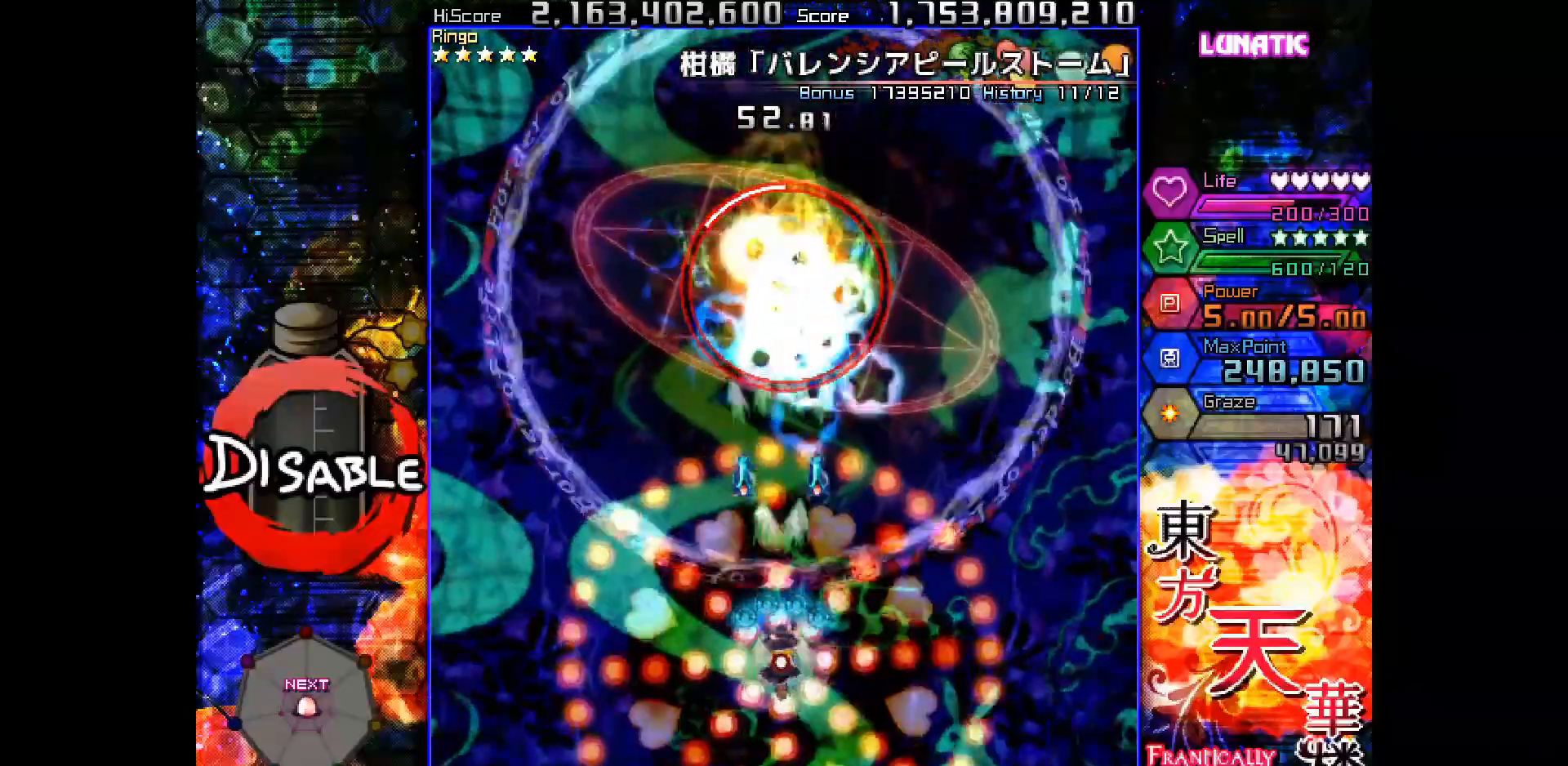
{"keys": ["shot", "slow"], "events": []}
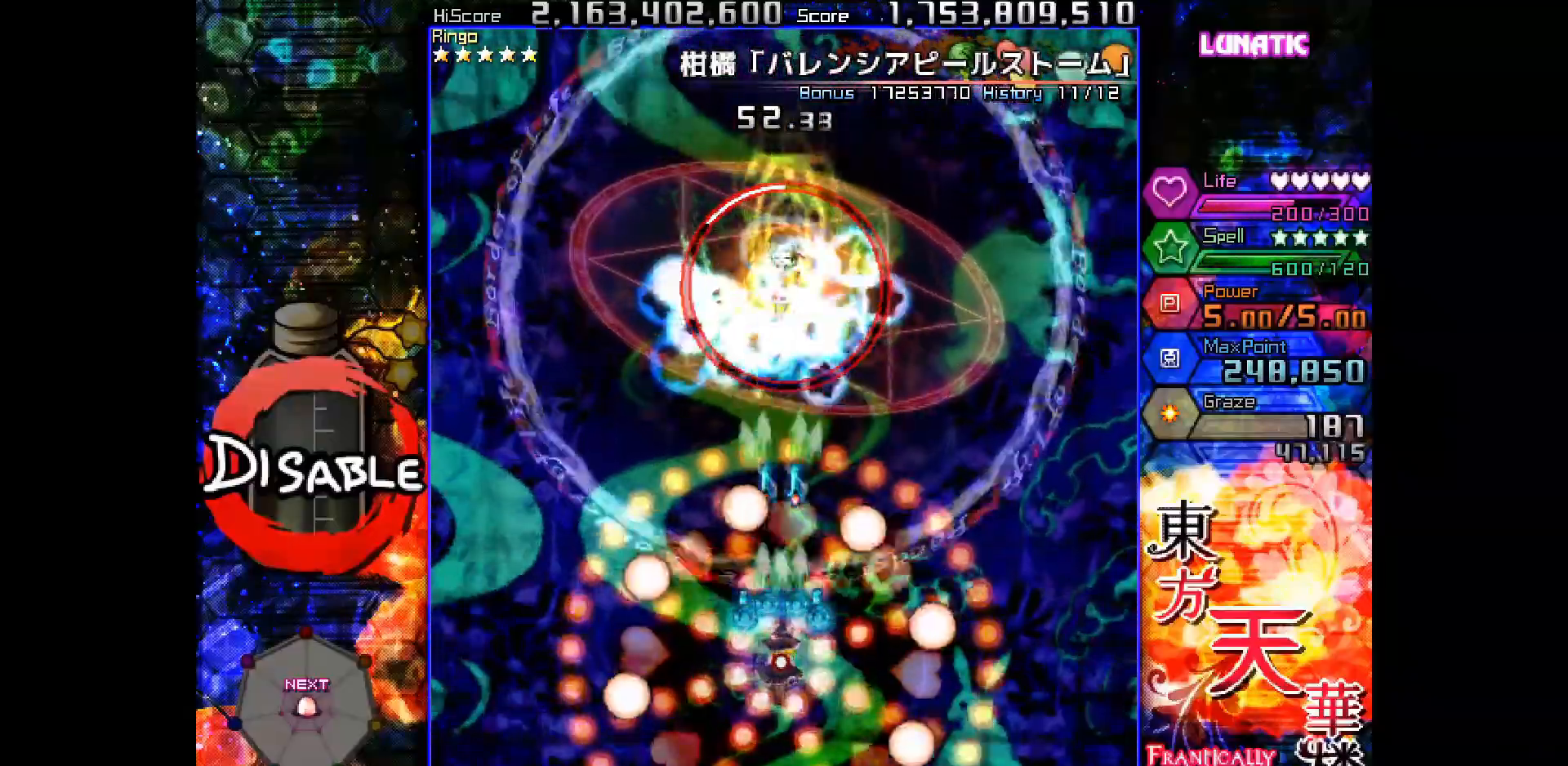
{"keys": ["shot", "slow"], "events": []}
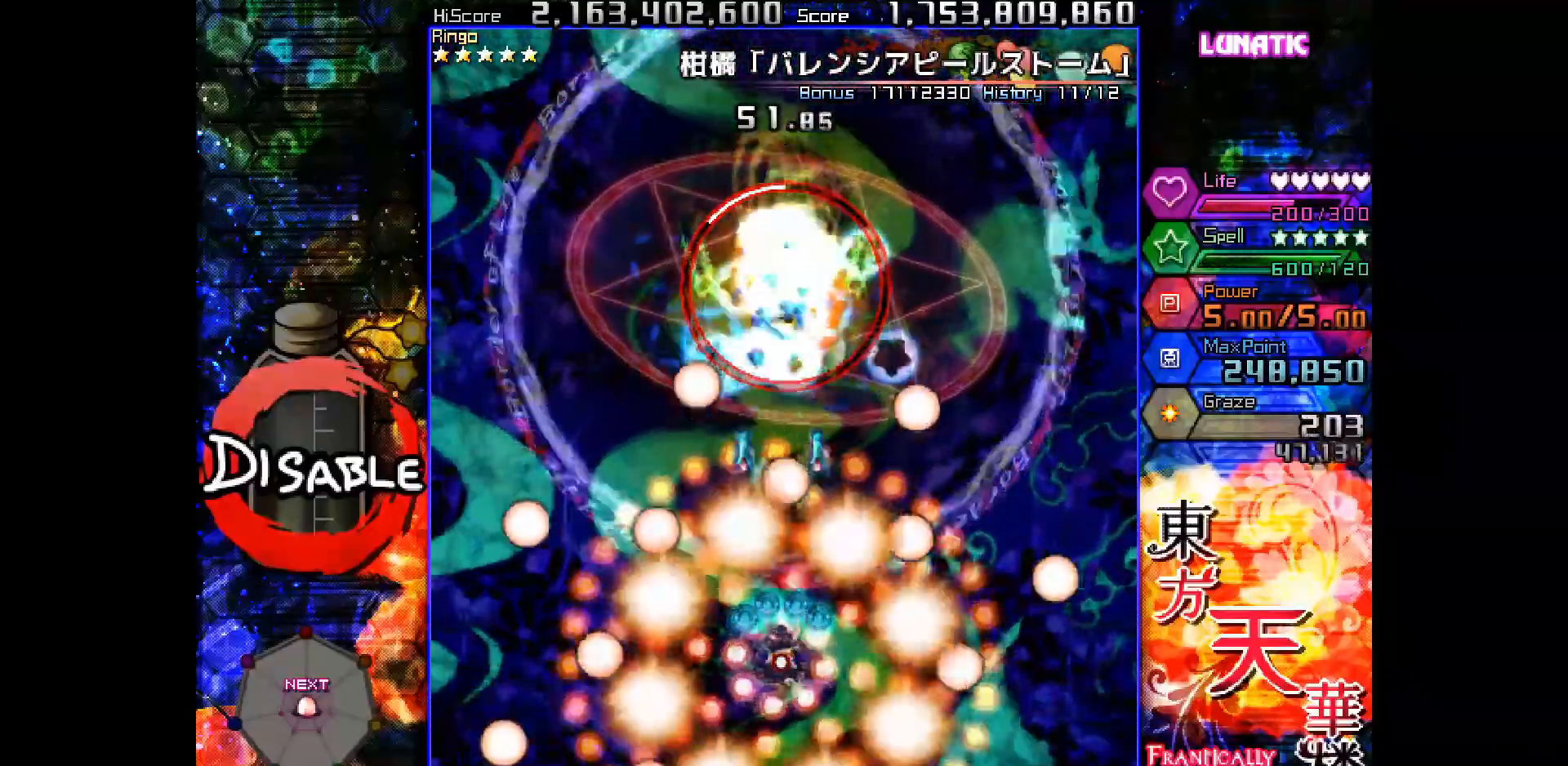
{"keys": ["shot", "slow"], "events": []}
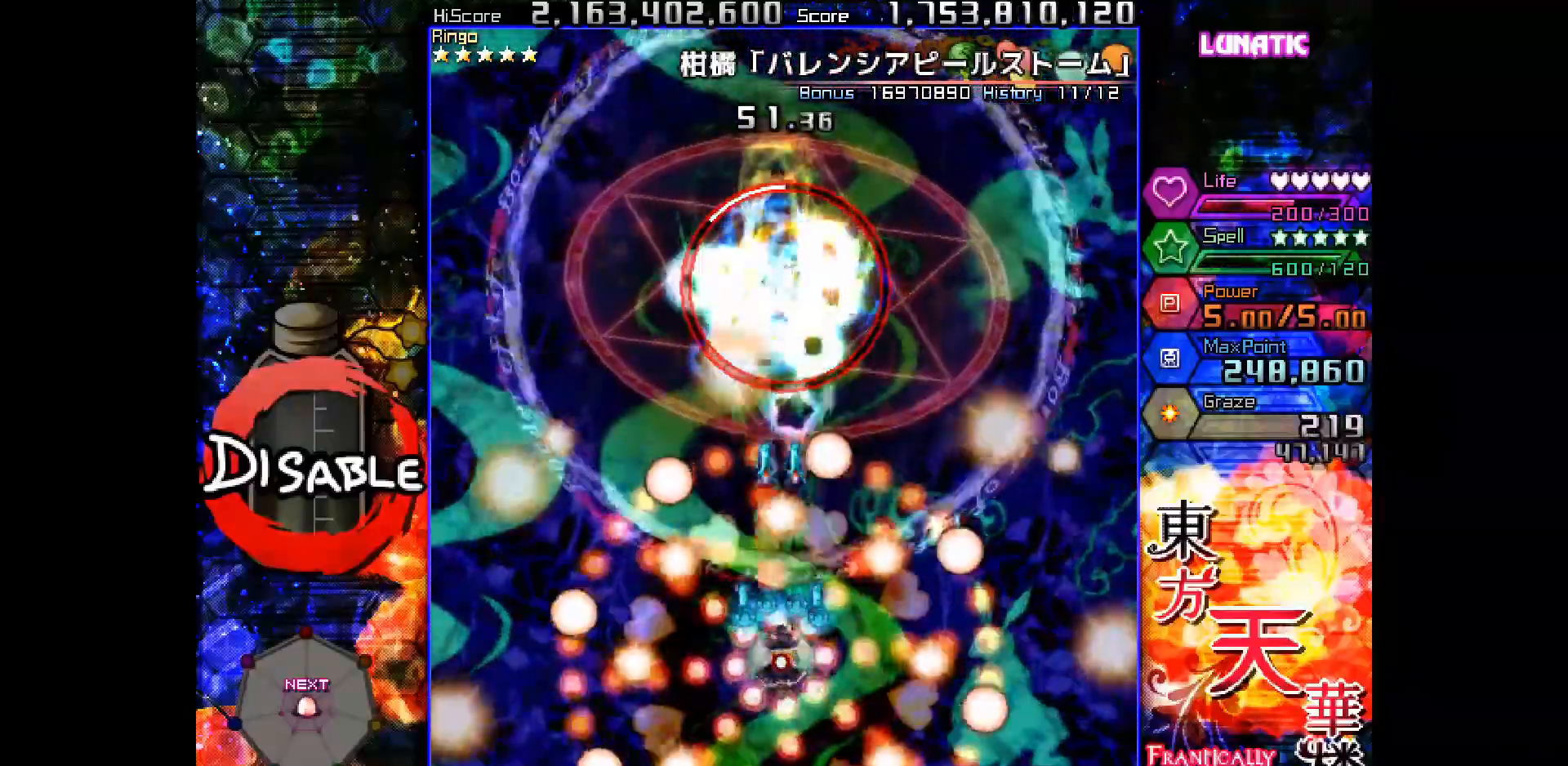
{"keys": ["shot", "slow"], "events": []}
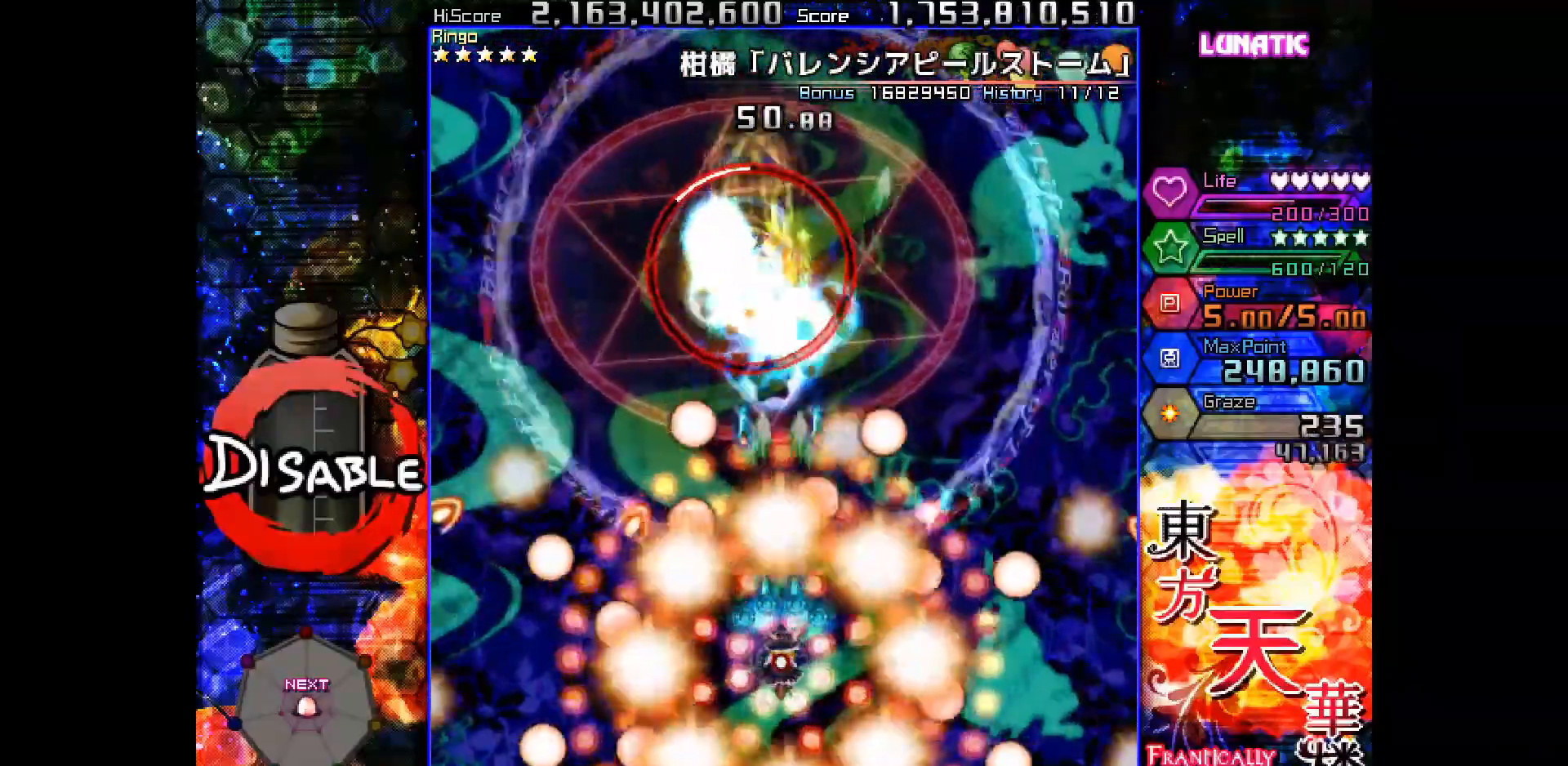
{"keys": ["left", "shot", "slow"], "events": [[133, "left", "down"], [150, "down", "down"], [183, "left", "up"], [200, "down", "up"], [333, "left", "down"], [350, "down", "down"], [400, "down", "up"], [400, "left", "up"], [500, "left", "down"]]}
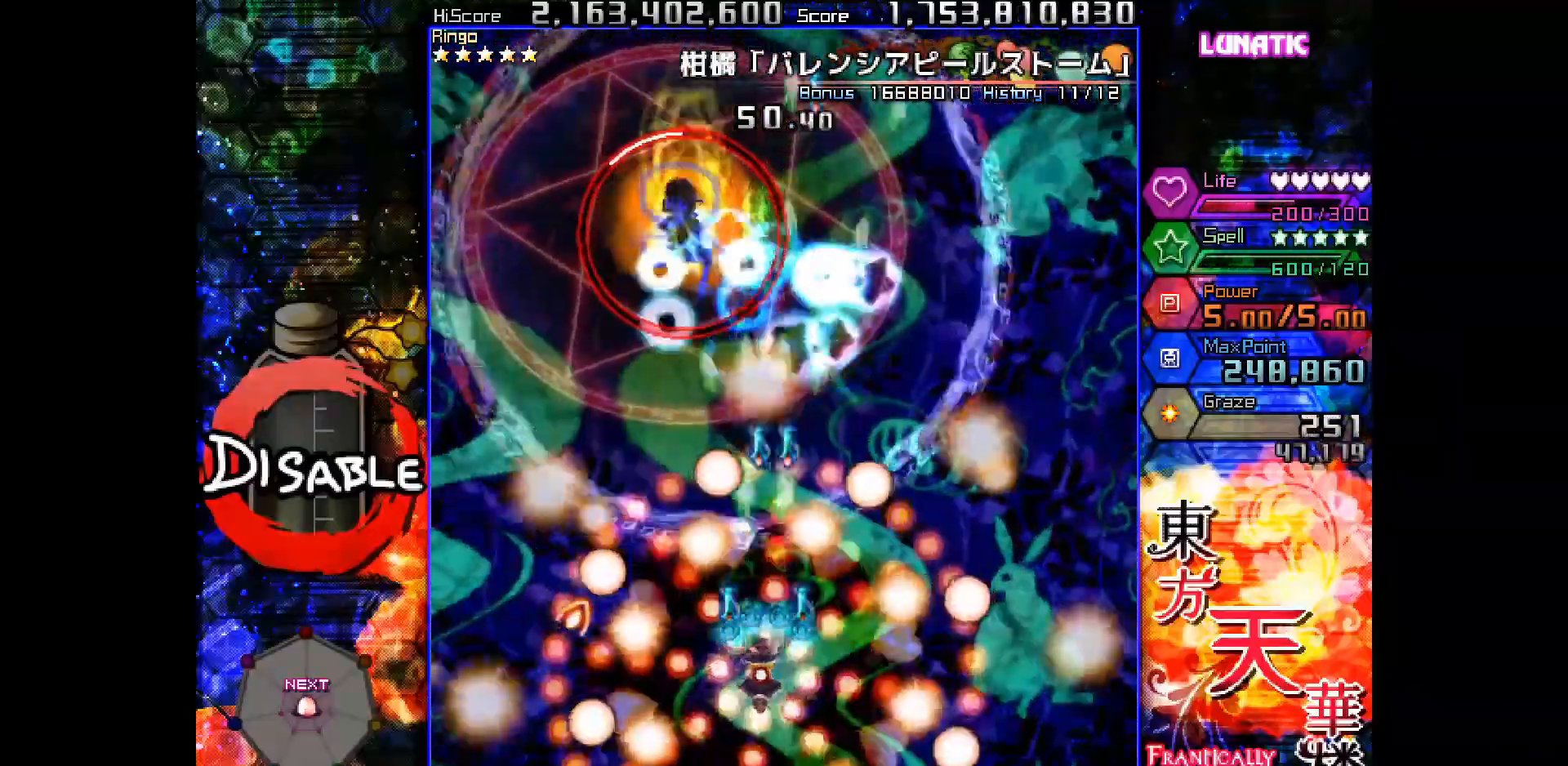
{"keys": ["shot", "slow"], "events": [[83, "left", "up"], [150, "left", "down"], [150, "up", "down"], [217, "up", "up"], [233, "left", "up"], [350, "left", "down"], [367, "up", "down"], [433, "left", "up"], [433, "up", "up"]]}
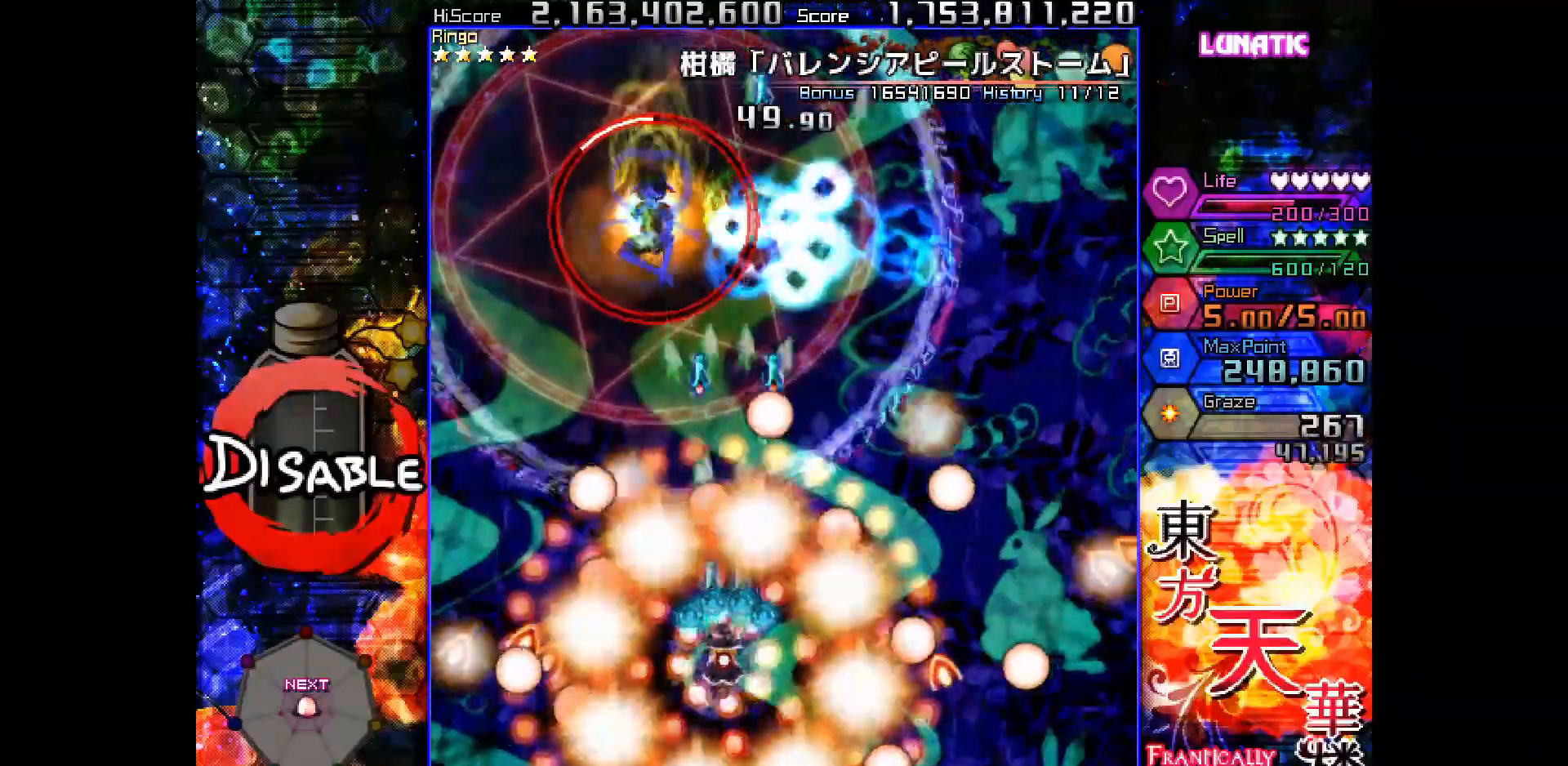
{"keys": ["shot", "slow"], "events": [[17, "left", "down"], [83, "left", "up"], [233, "left", "down"], [267, "left", "up"], [400, "left", "down"], [417, "down", "down"], [467, "down", "up"], [467, "left", "up"]]}
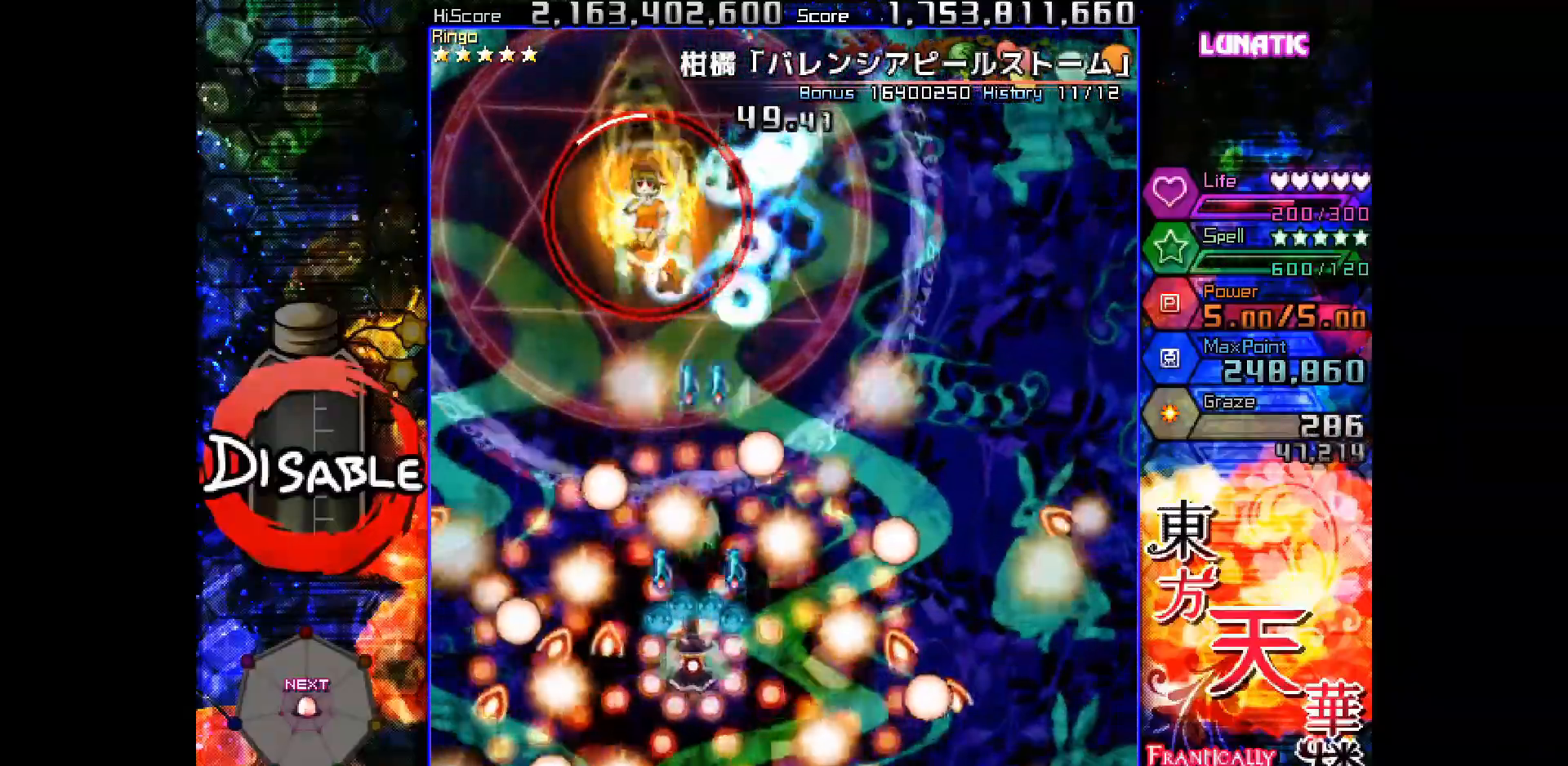
{"keys": ["shot", "slow"], "events": [[133, "left", "down"], [183, "left", "up"]]}
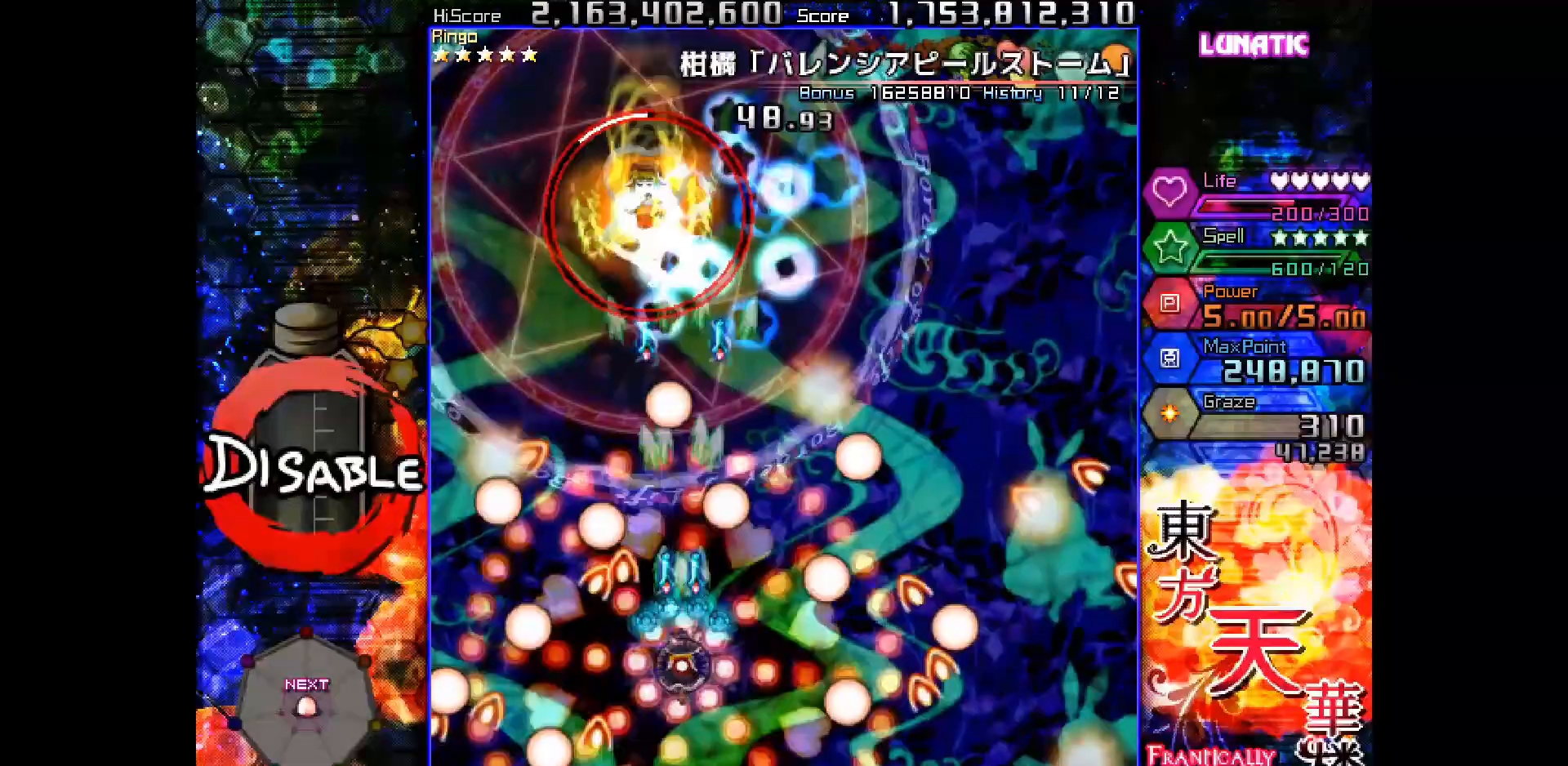
{"keys": ["shot", "slow"], "events": []}
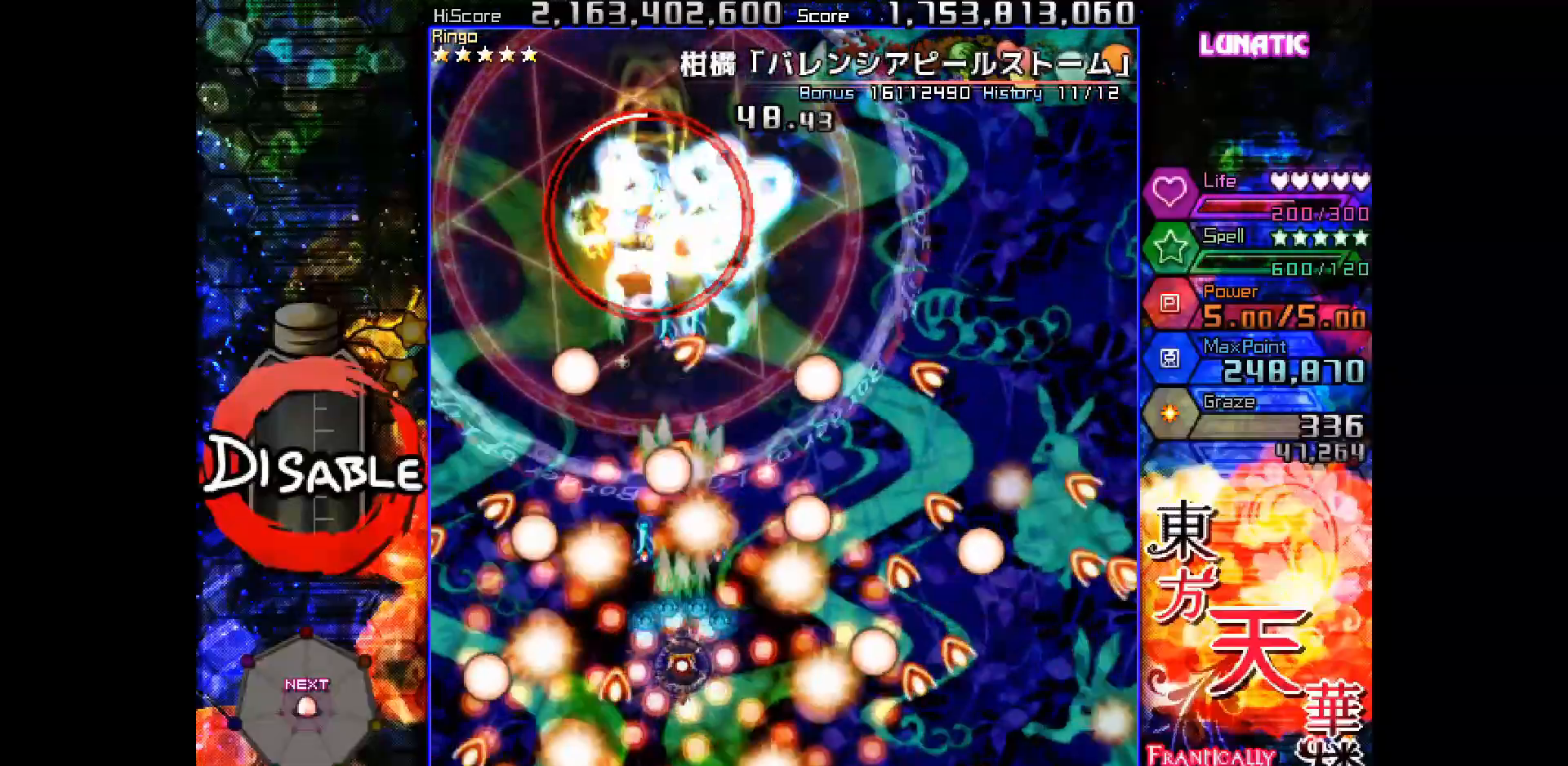
{"keys": ["shot", "slow"], "events": [[133, "down", "down"], [167, "down", "up"]]}
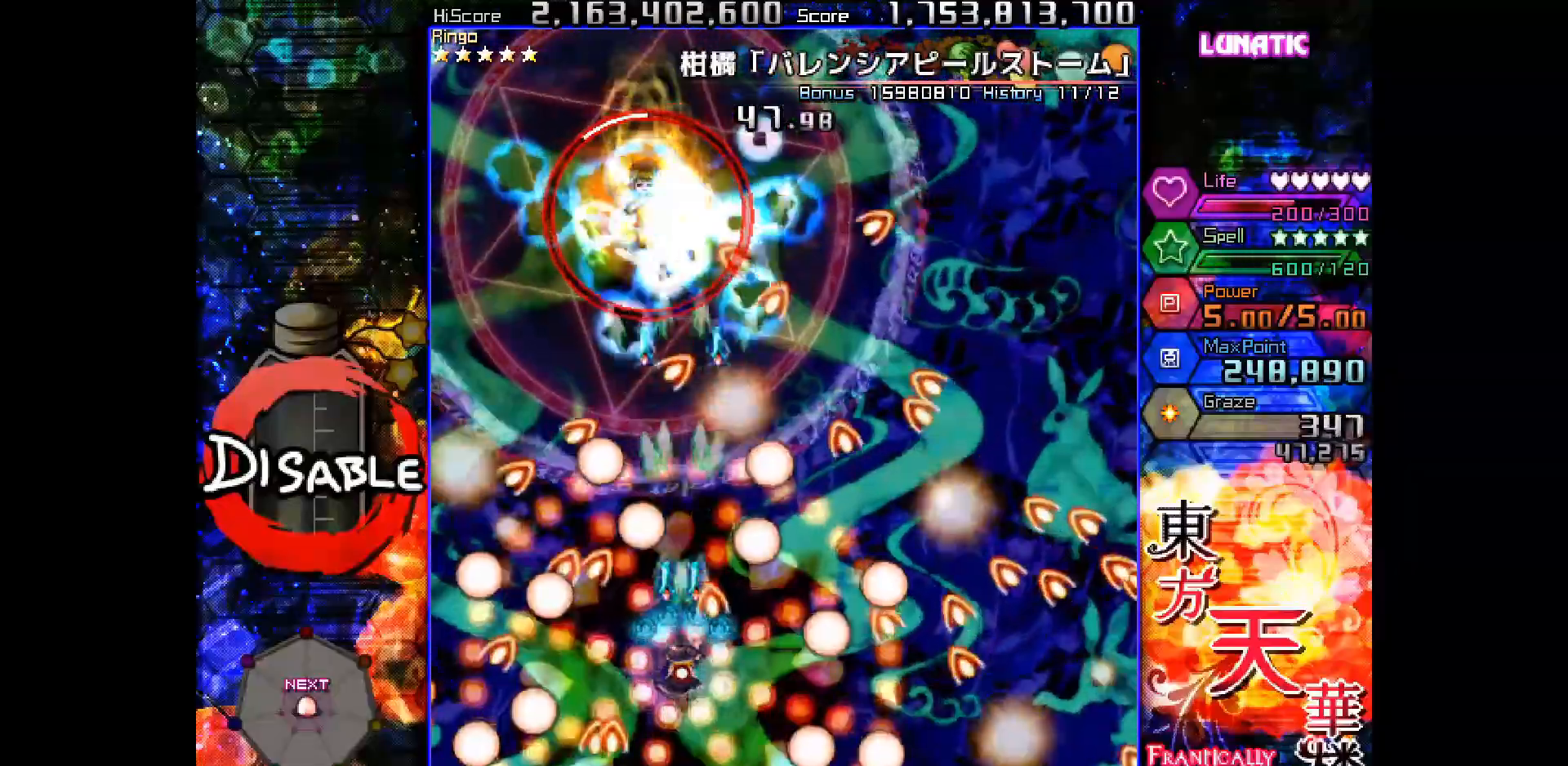
{"keys": ["shot", "slow"], "events": [[150, "down", "down"], [200, "down", "up"], [367, "down", "down"], [367, "right", "down"], [417, "down", "up"], [433, "right", "up"]]}